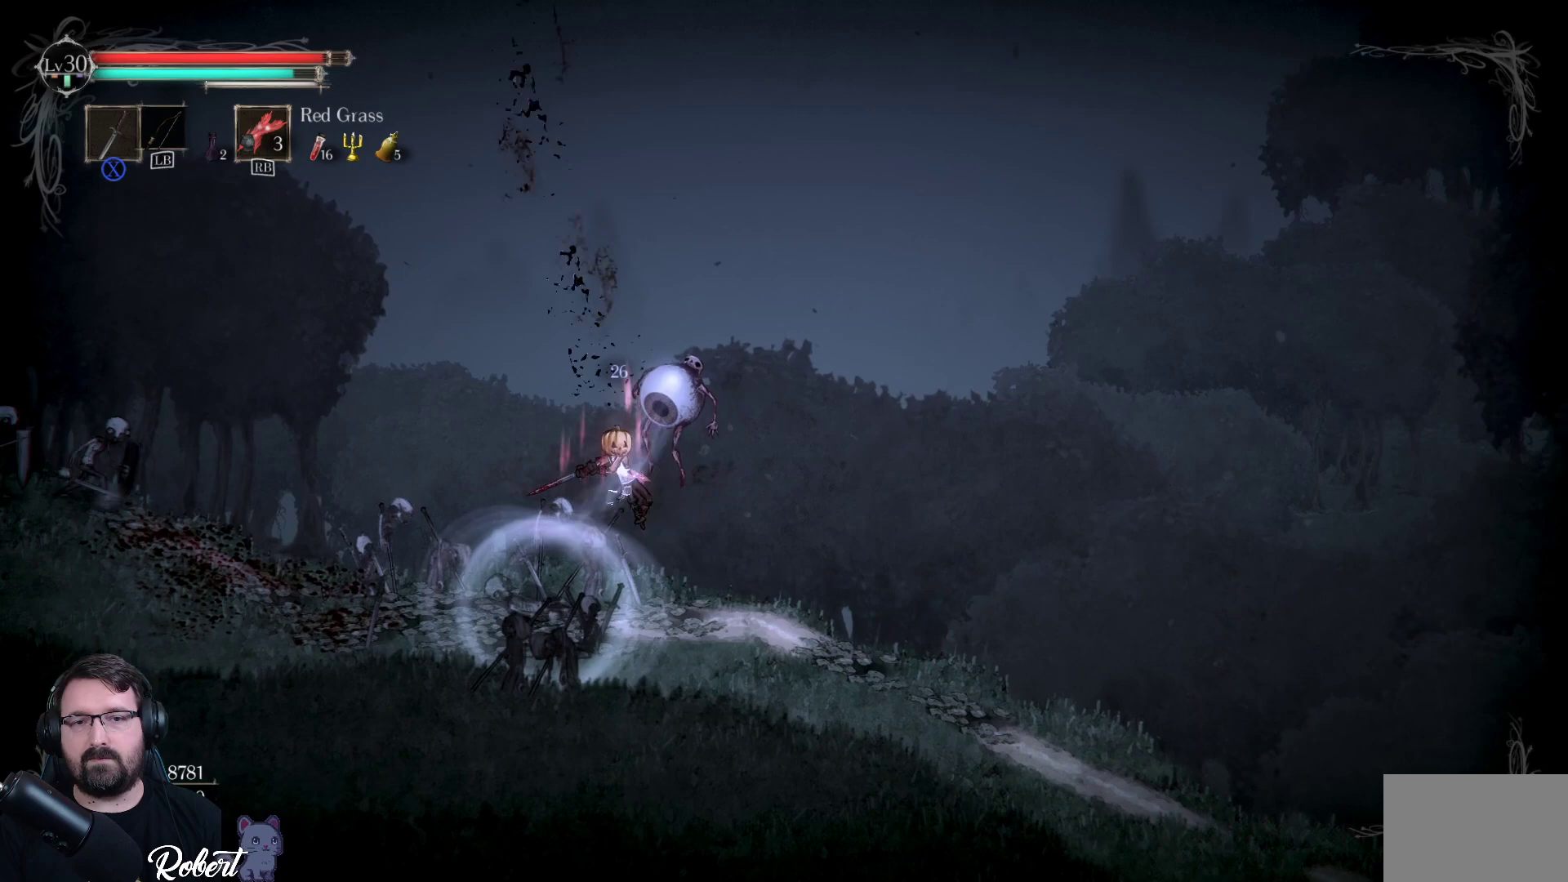
Gameplay with a controller (Xbox layout); each line is a JSON object with the inputs held at the frame after it. "events" lists button and stick changes between this image and that frame as [ms after this image, input, new state], when the widget could be followed in between.
{"buttons": [], "left_stick": "up-right", "right_stick": "center", "events": [[33, "X", "up"], [133, "X", "down"], [233, "X", "up"]]}
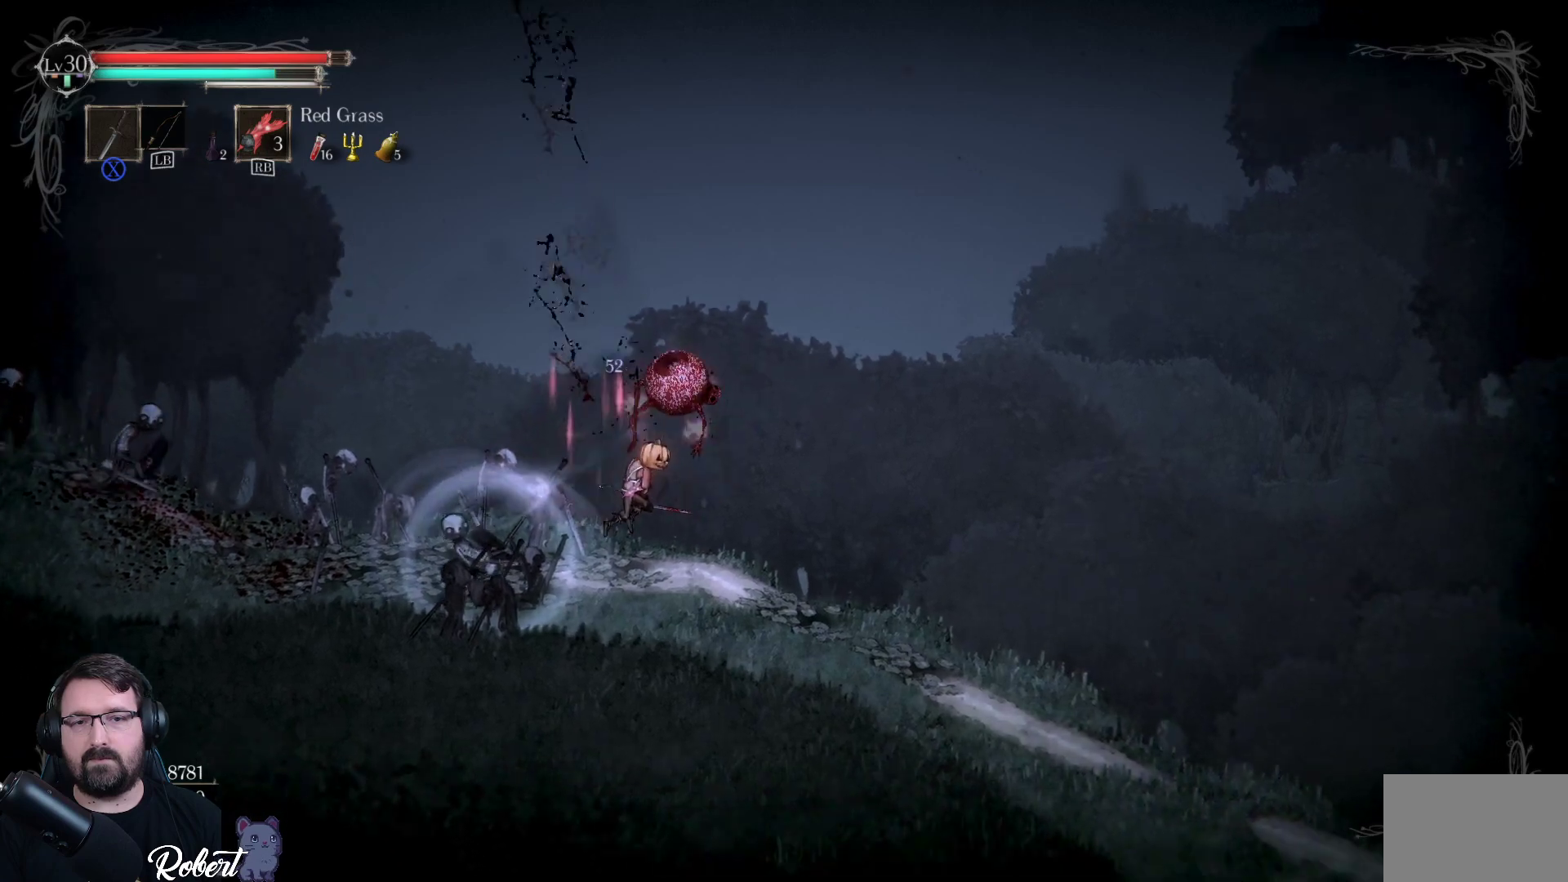
{"buttons": ["X"], "left_stick": "left", "right_stick": "center", "events": [[333, "left_stick", "left"], [433, "X", "down"]]}
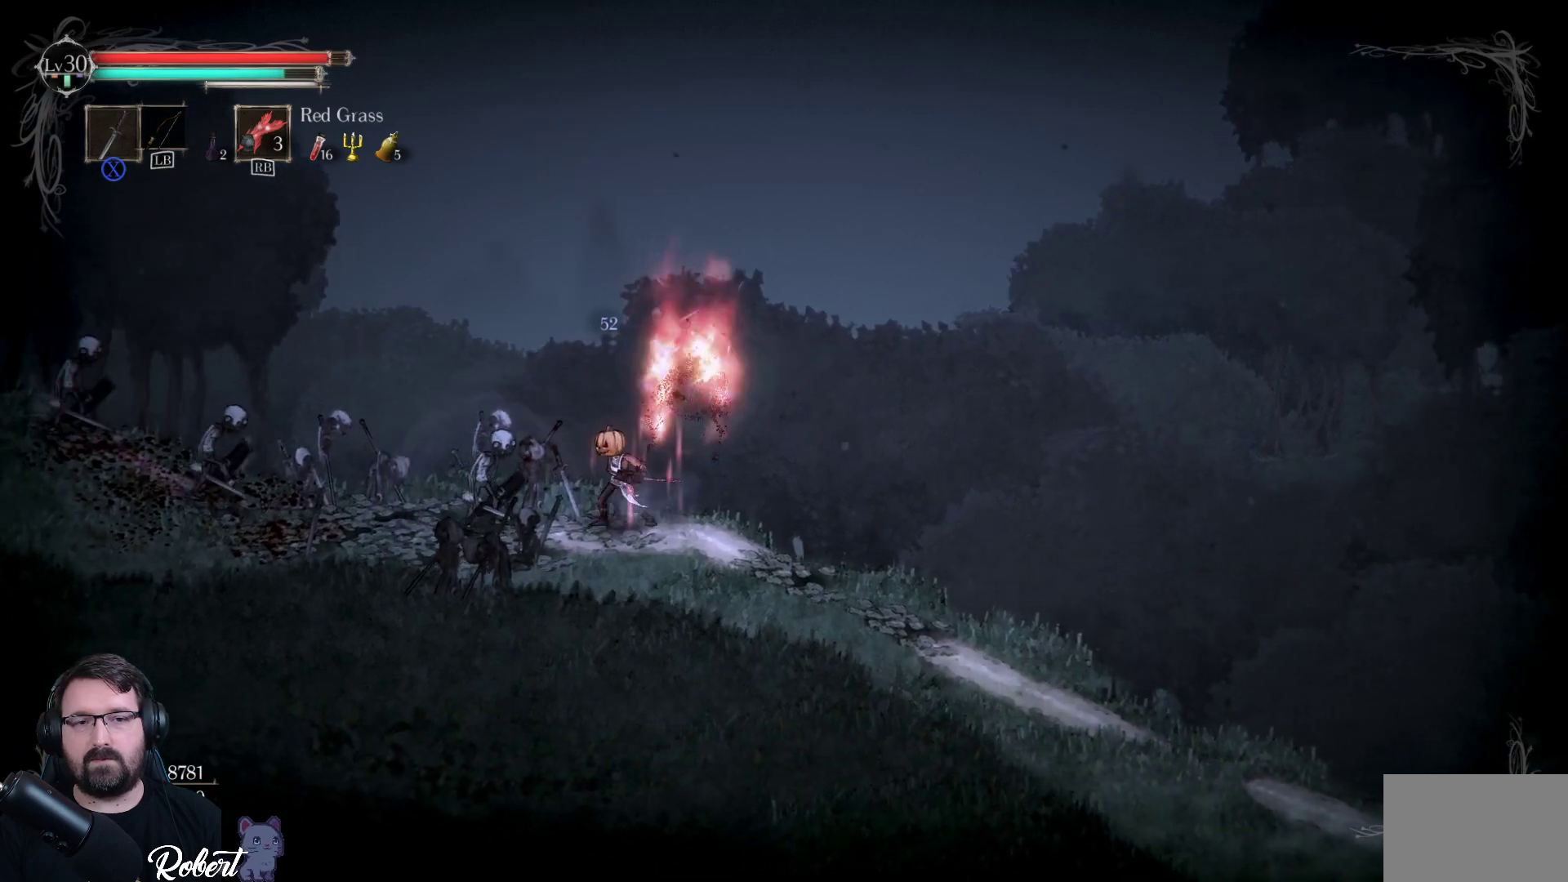
{"buttons": [], "left_stick": "center", "right_stick": "center", "events": [[33, "X", "up"], [133, "X", "down"], [200, "X", "up"], [267, "left_stick", "center"], [300, "X", "down"], [367, "X", "up"], [433, "X", "down"], [500, "X", "up"]]}
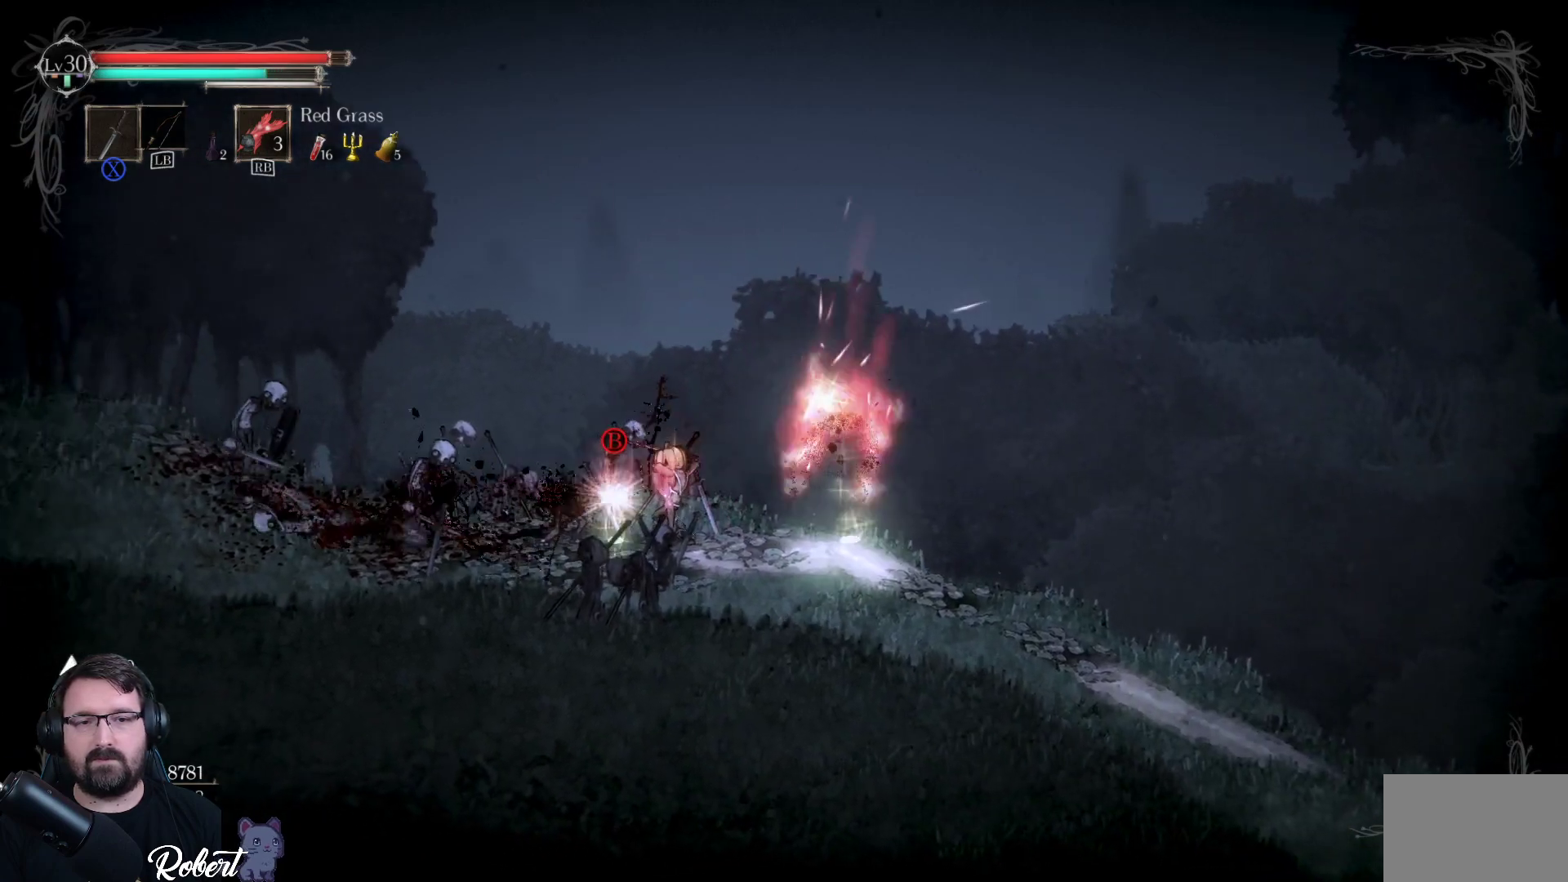
{"buttons": ["X"], "left_stick": "center", "right_stick": "center", "events": [[100, "X", "down"], [200, "X", "up"], [400, "X", "down"]]}
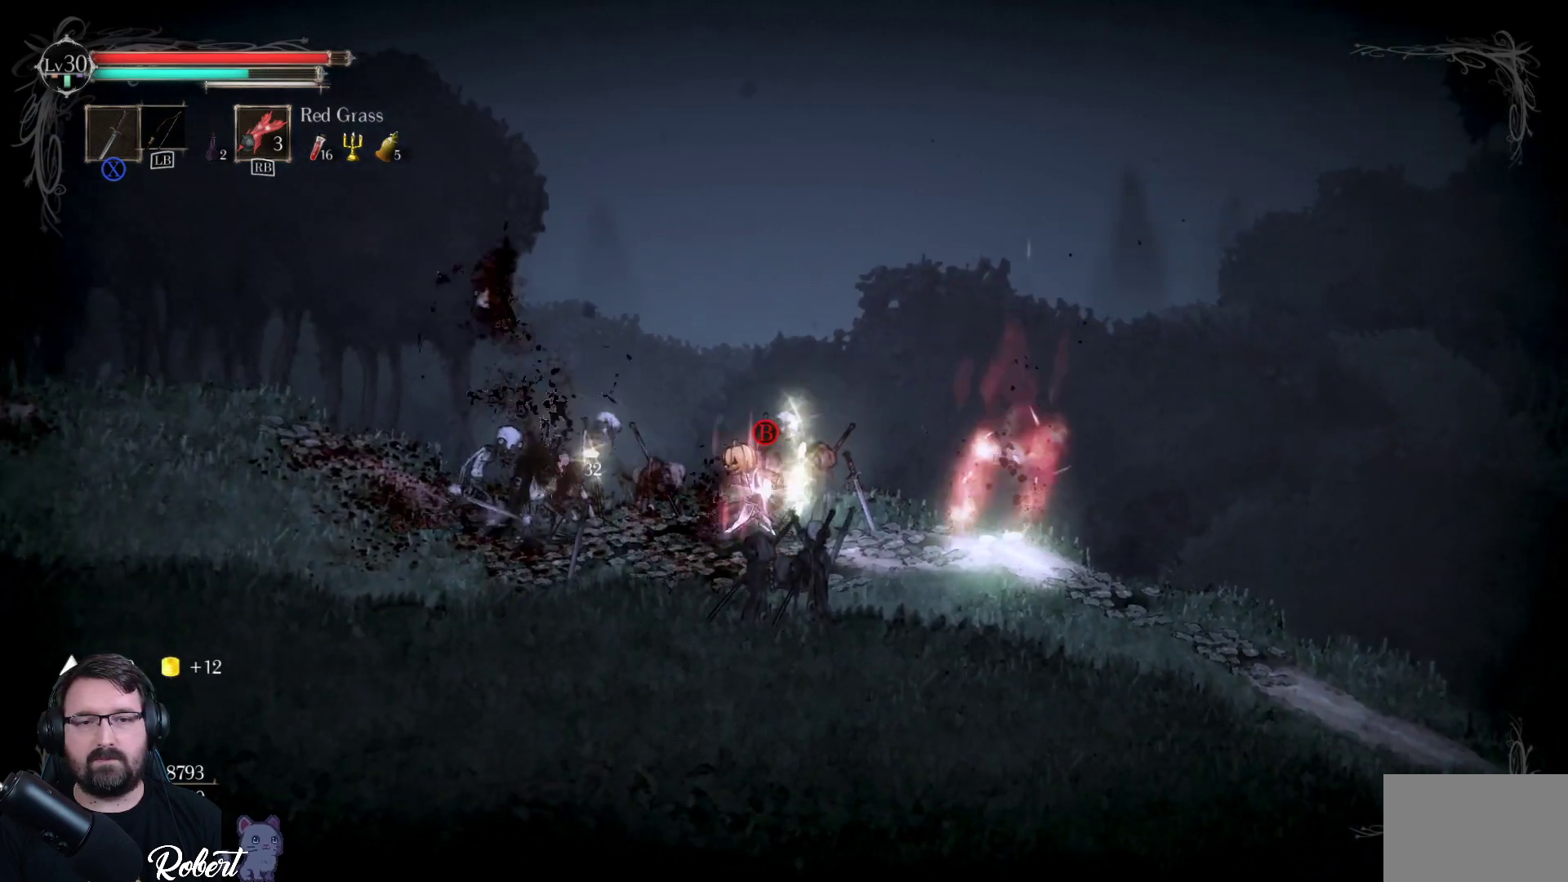
{"buttons": [], "left_stick": "left", "right_stick": "center", "events": [[33, "X", "up"], [200, "left_stick", "left"], [333, "X", "down"], [433, "X", "up"]]}
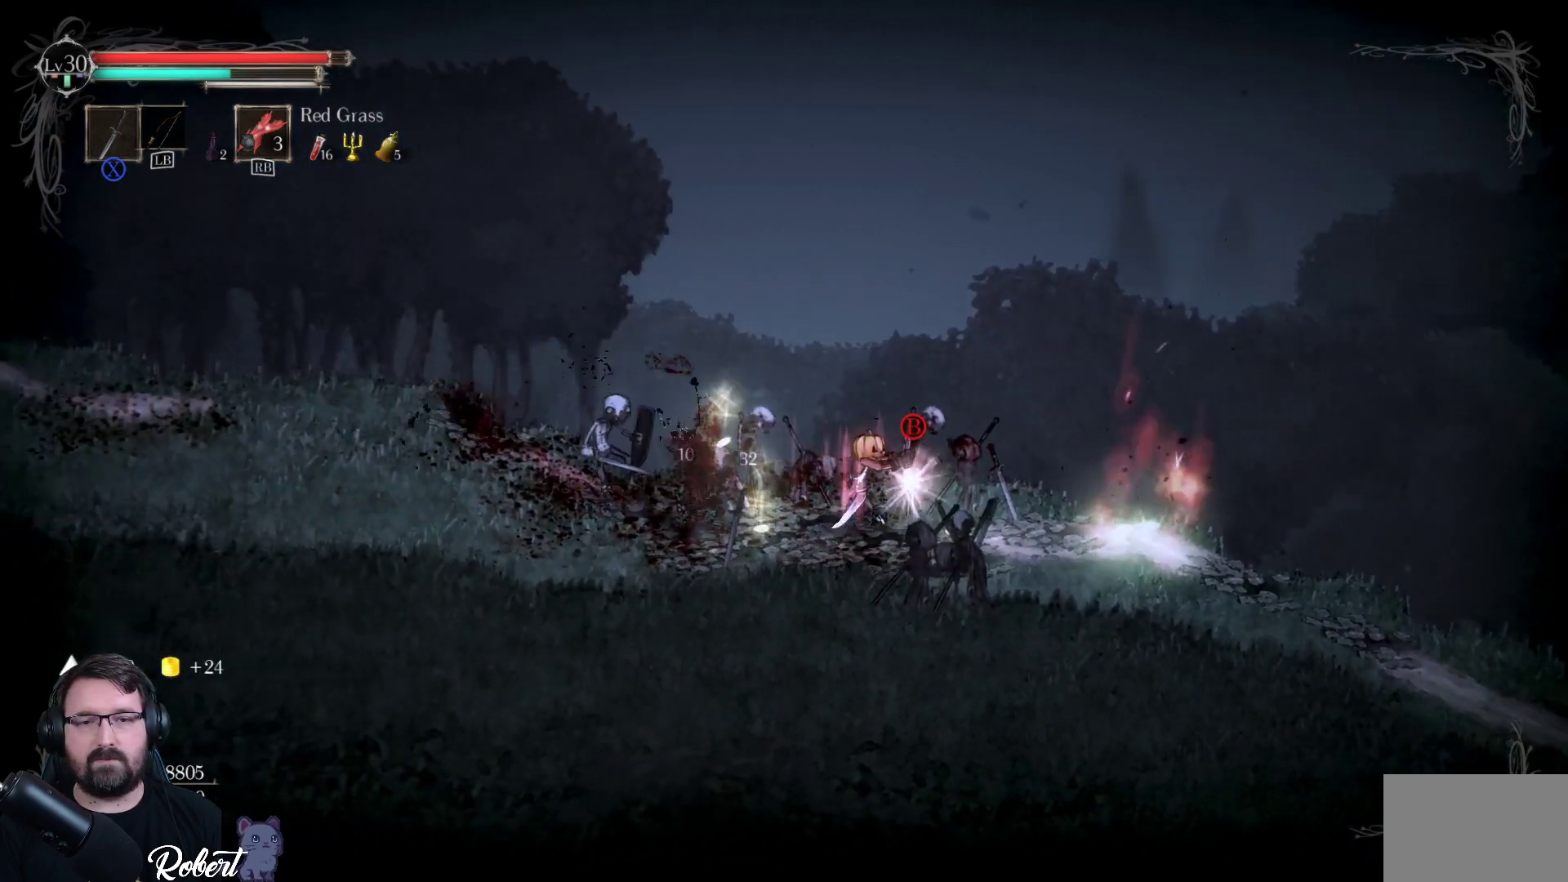
{"buttons": [], "left_stick": "left", "right_stick": "center", "events": [[33, "X", "down"], [167, "X", "up"], [300, "X", "down"], [400, "X", "up"]]}
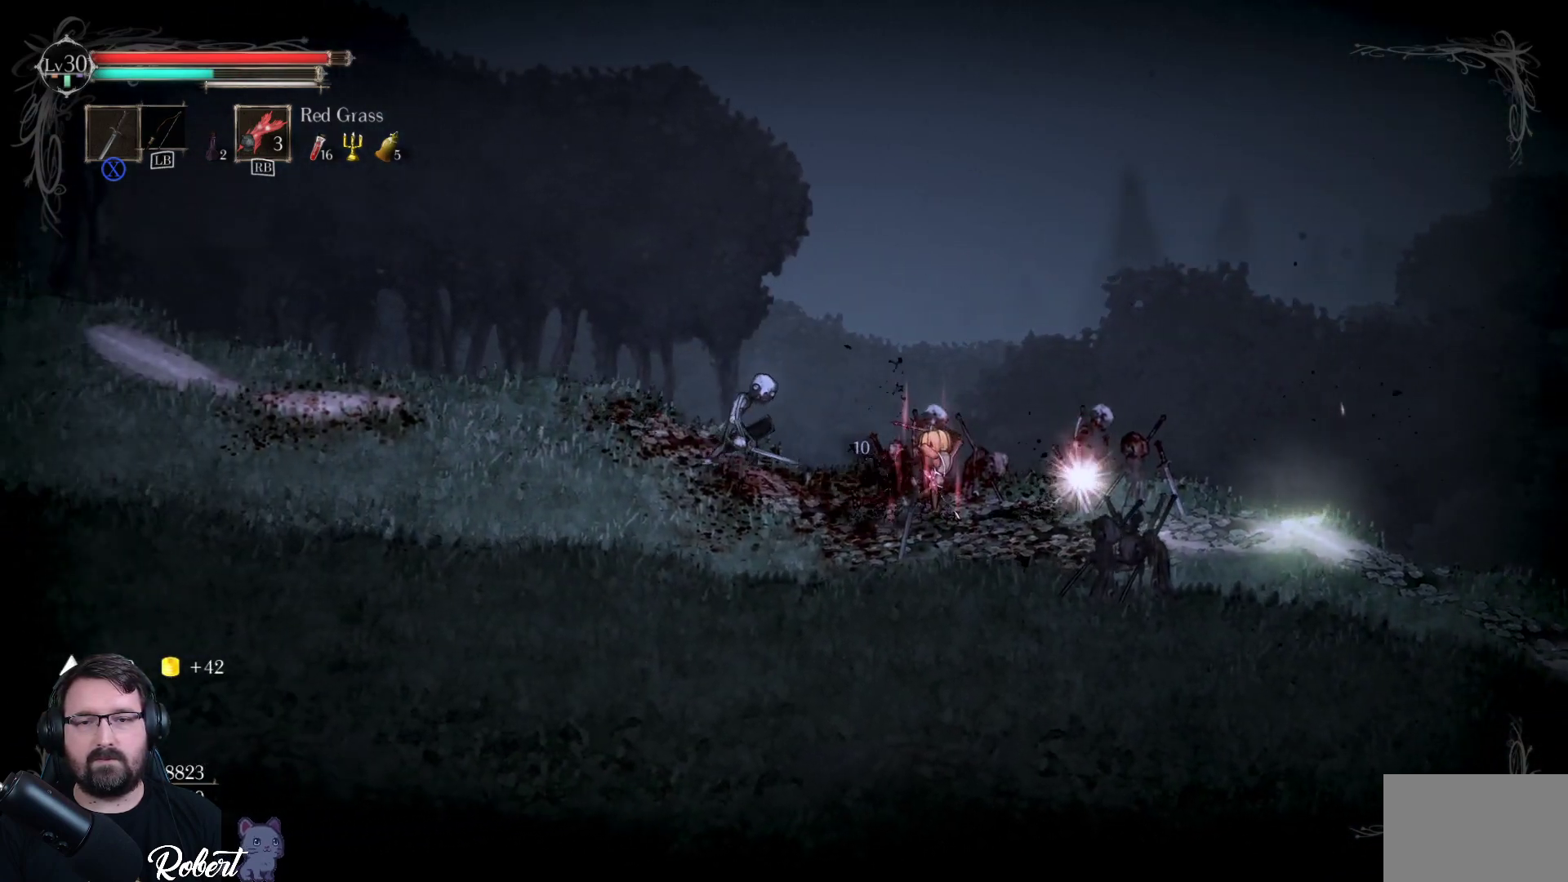
{"buttons": [], "left_stick": "center", "right_stick": "center", "events": [[267, "X", "down"], [333, "X", "up"], [467, "X", "down"], [467, "left_stick", "center"], [500, "X", "up"]]}
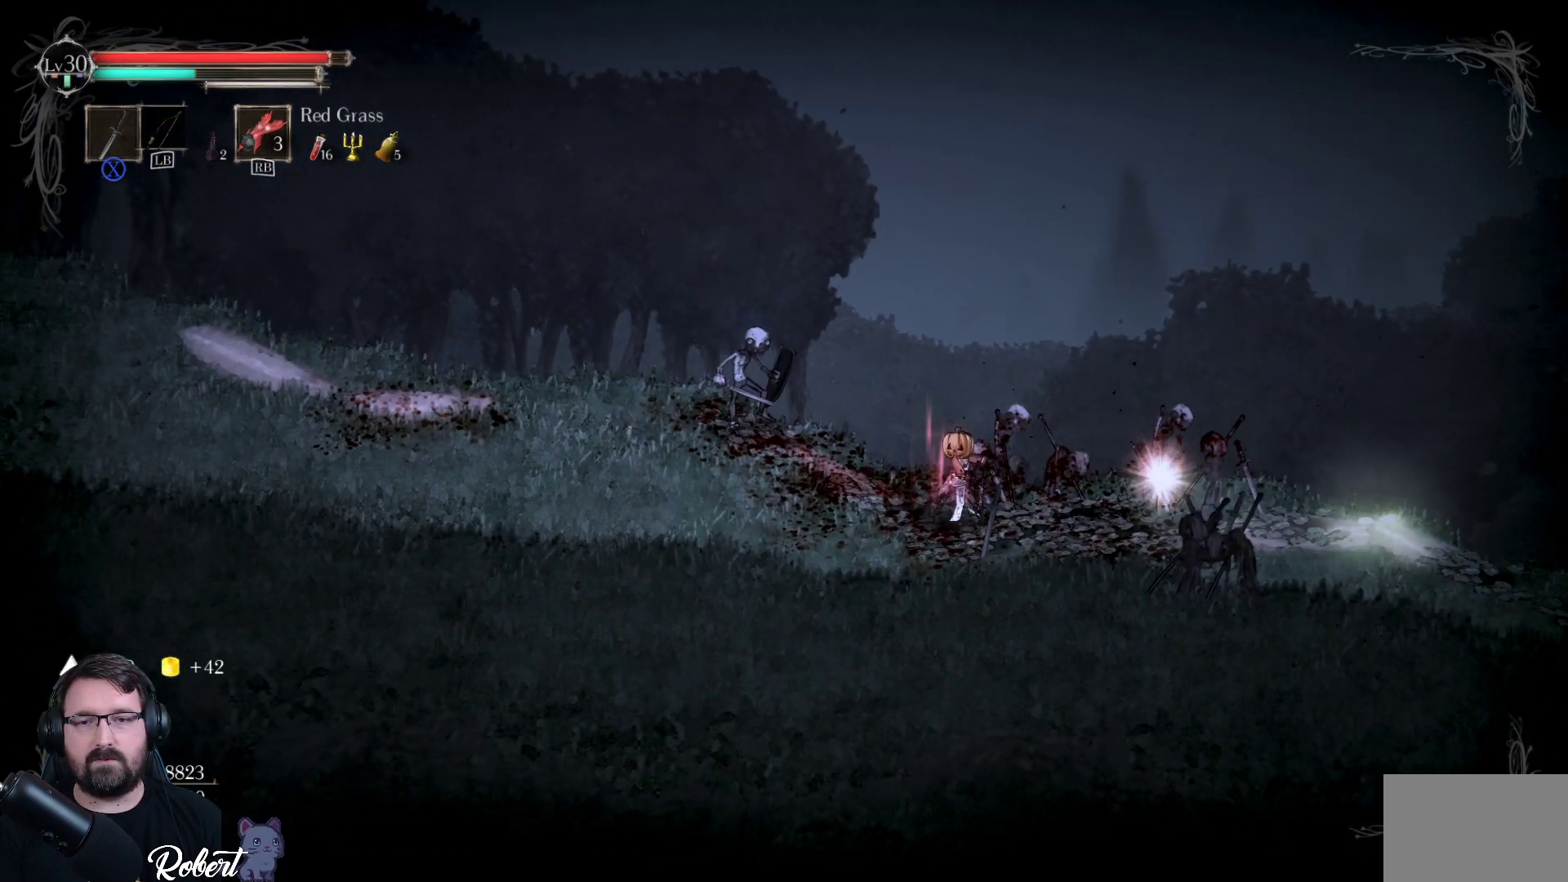
{"buttons": [], "left_stick": "left", "right_stick": "center", "events": [[167, "left_stick", "left"]]}
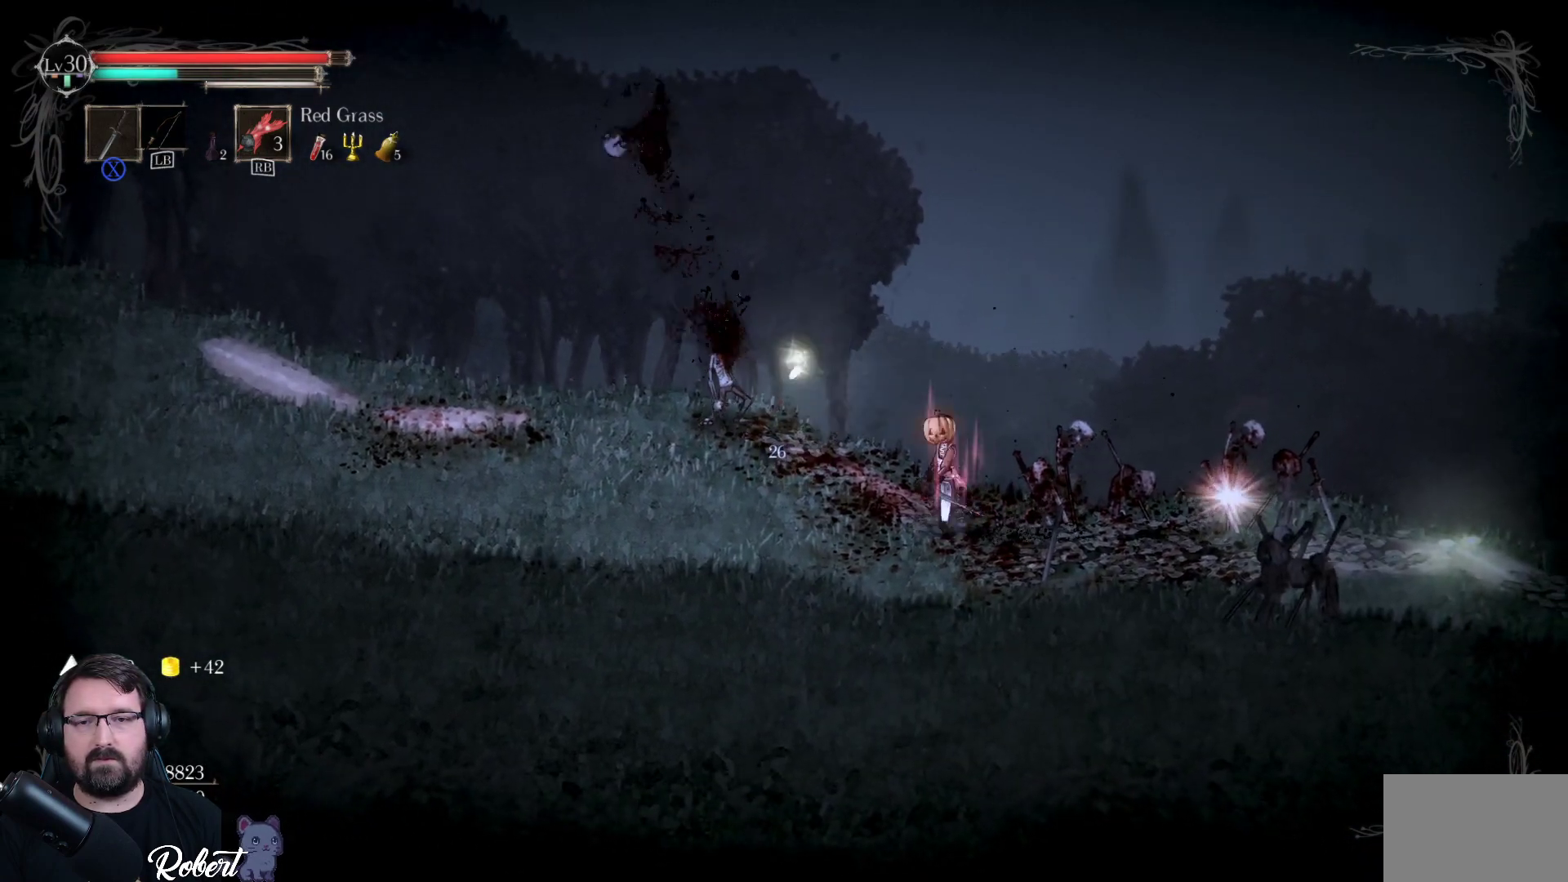
{"buttons": [], "left_stick": "center", "right_stick": "center", "events": [[400, "left_stick", "center"]]}
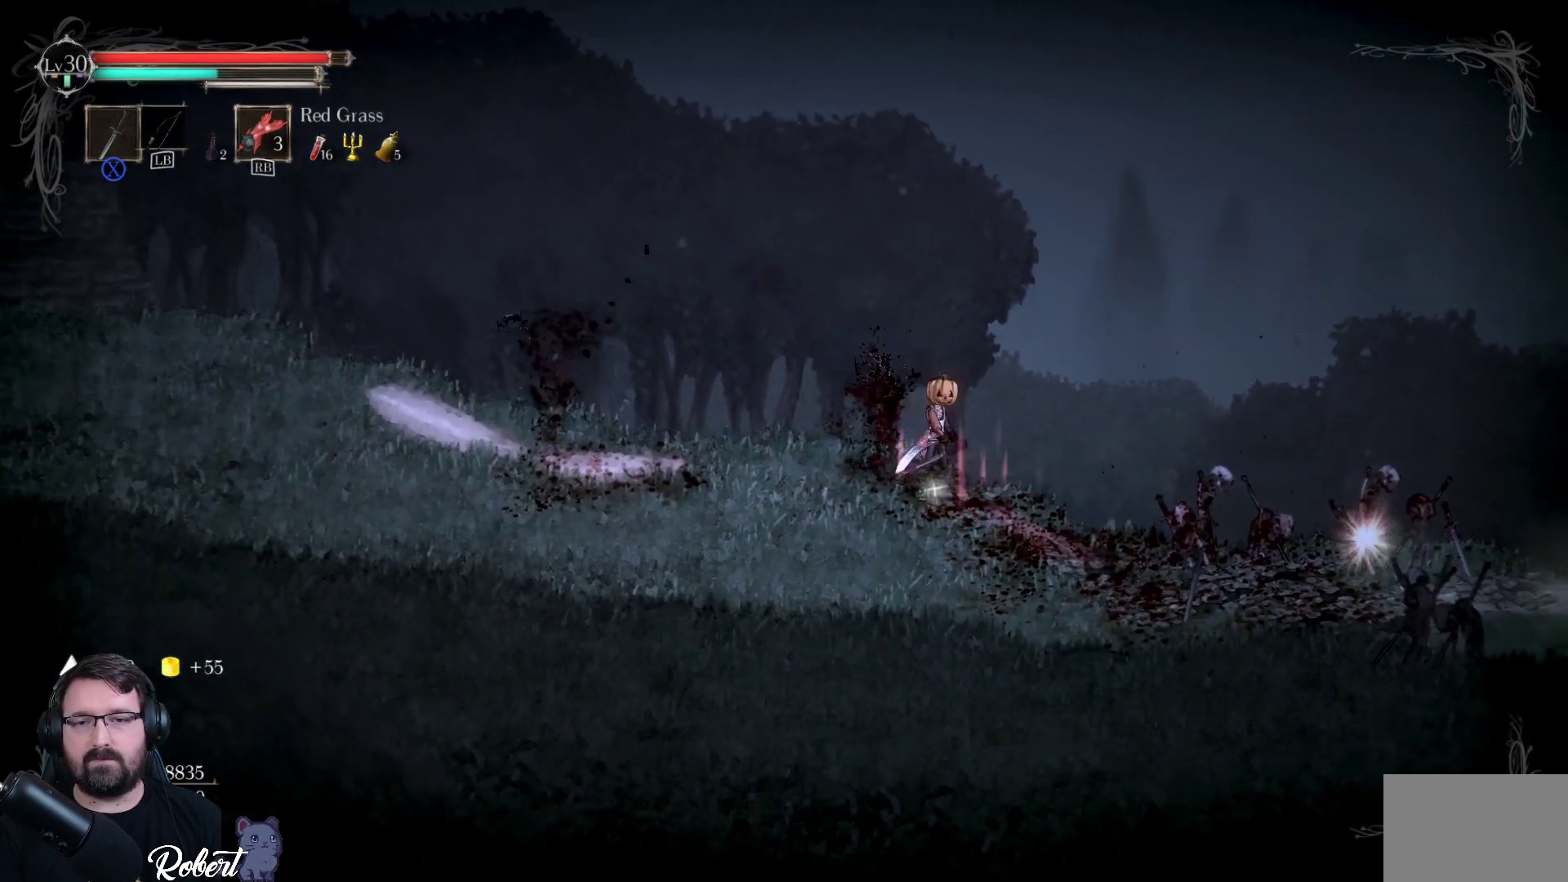
{"buttons": [], "left_stick": "right", "right_stick": "center", "events": [[33, "left_stick", "right"]]}
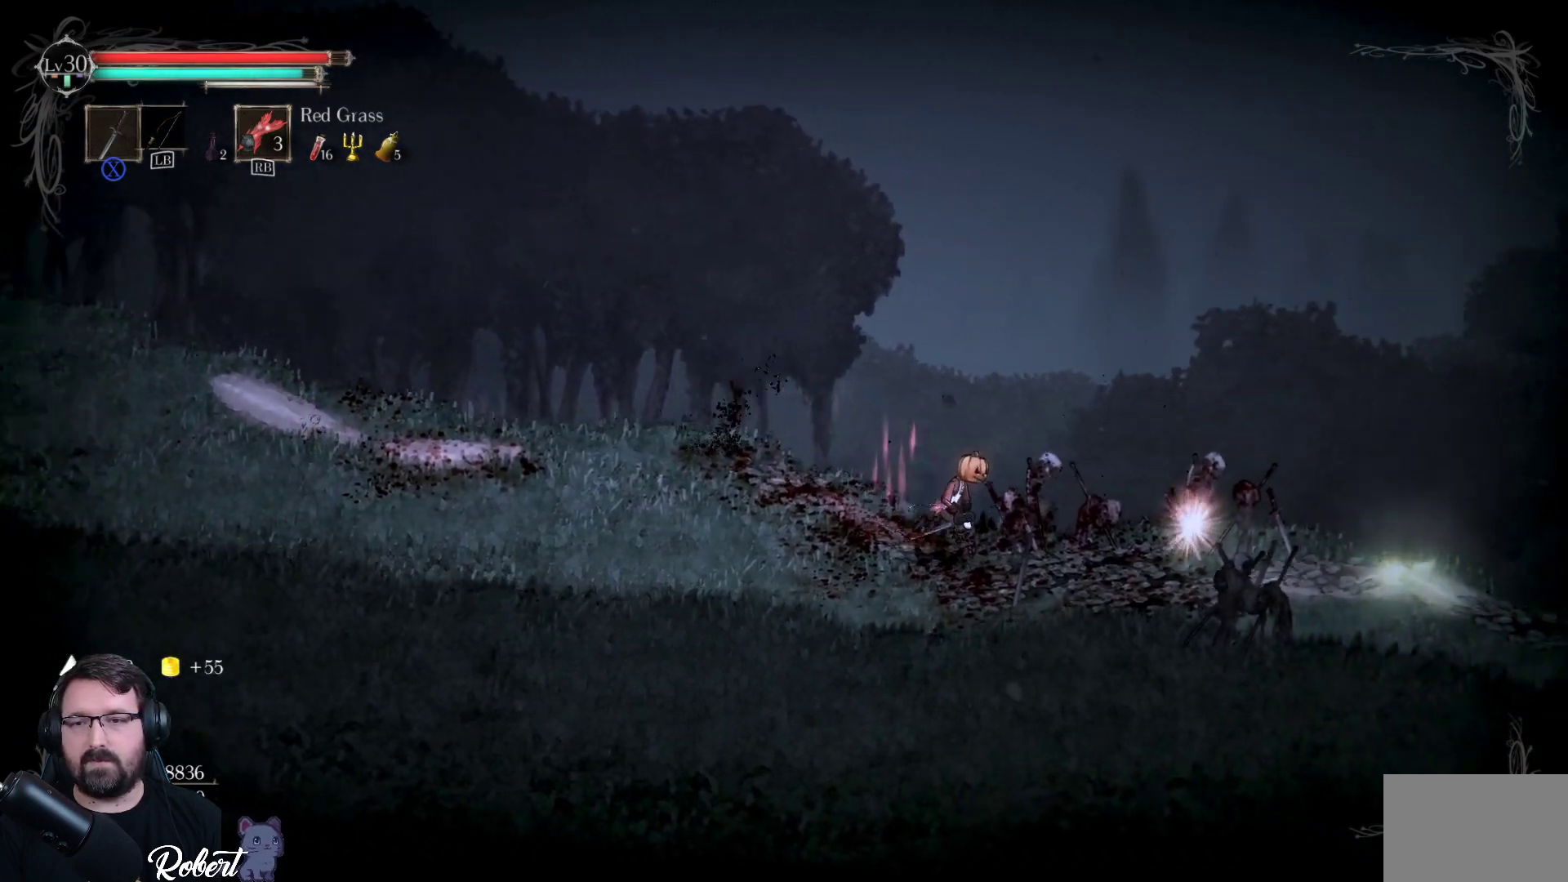
{"buttons": ["B"], "left_stick": "right", "right_stick": "center", "events": [[433, "B", "down"]]}
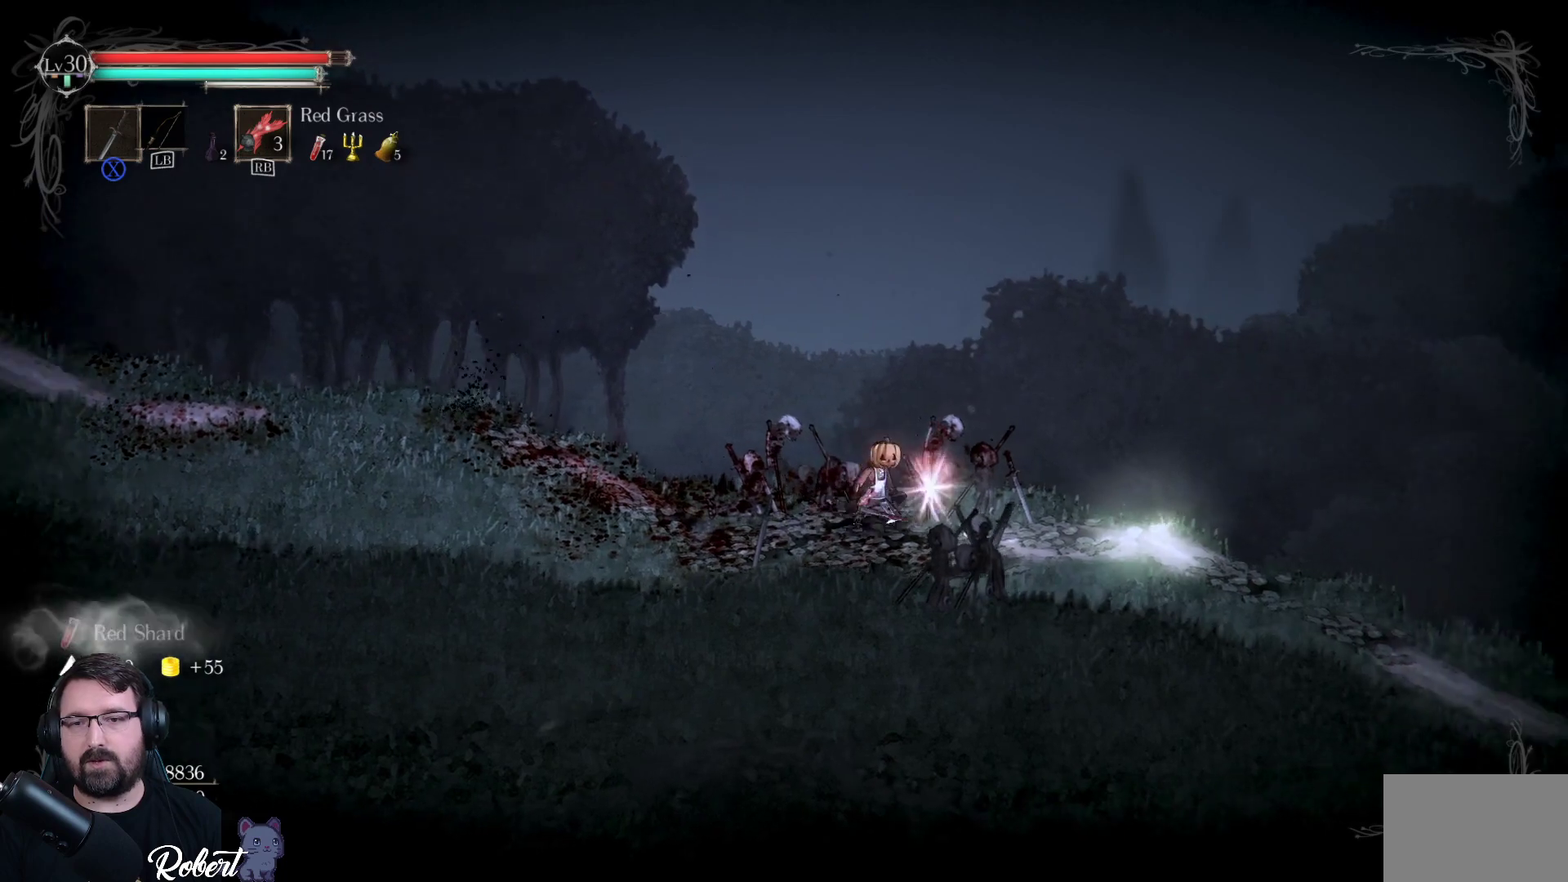
{"buttons": [], "left_stick": "right", "right_stick": "center", "events": [[33, "B", "up"]]}
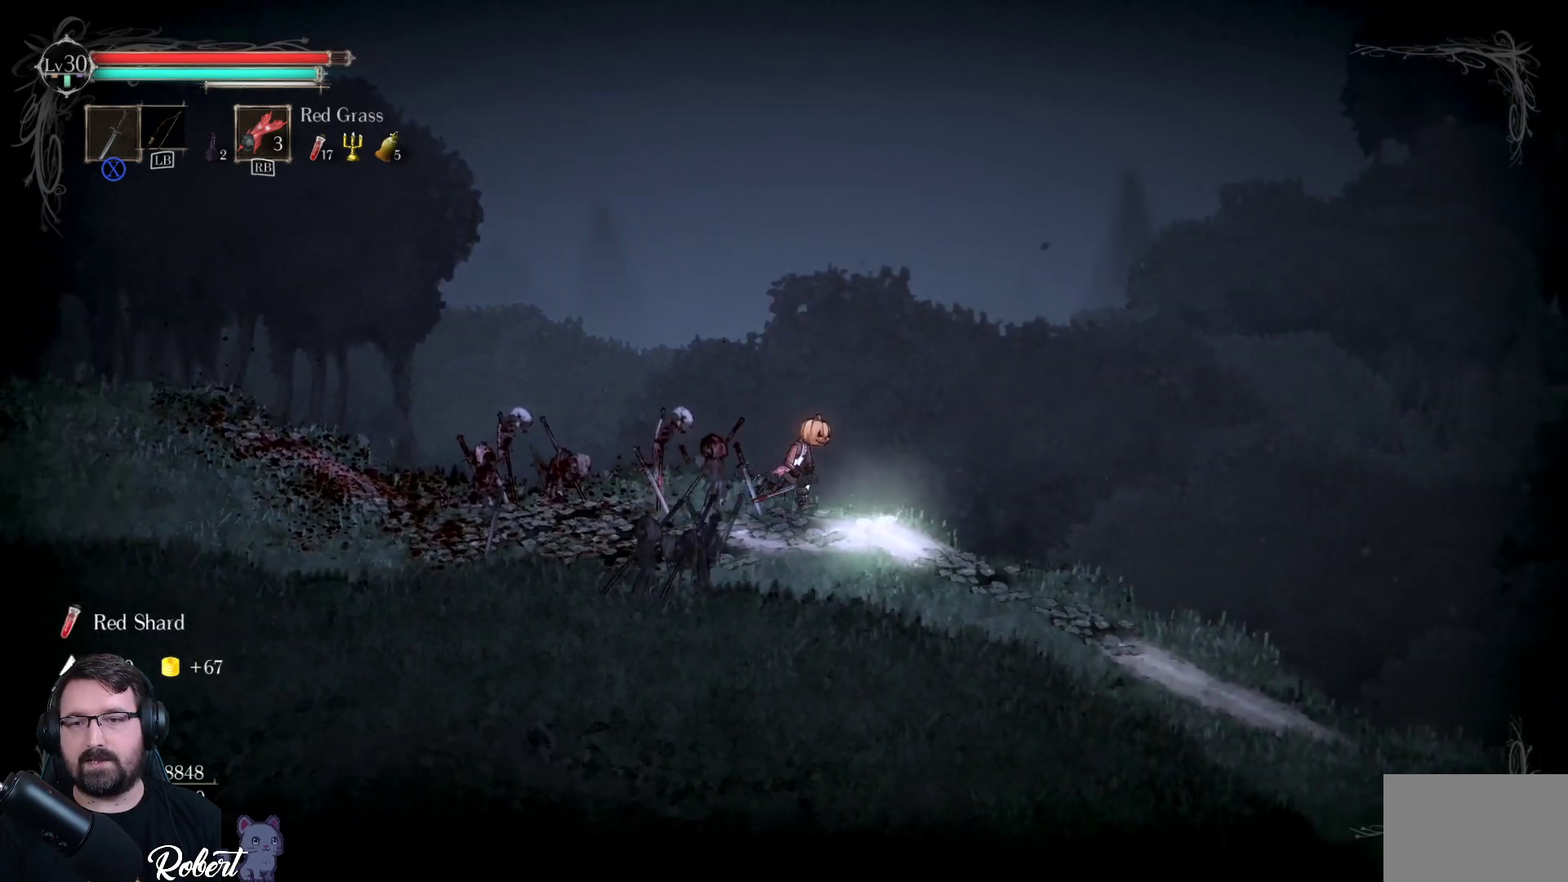
{"buttons": [], "left_stick": "right", "right_stick": "center", "events": [[133, "B", "down"], [233, "B", "up"]]}
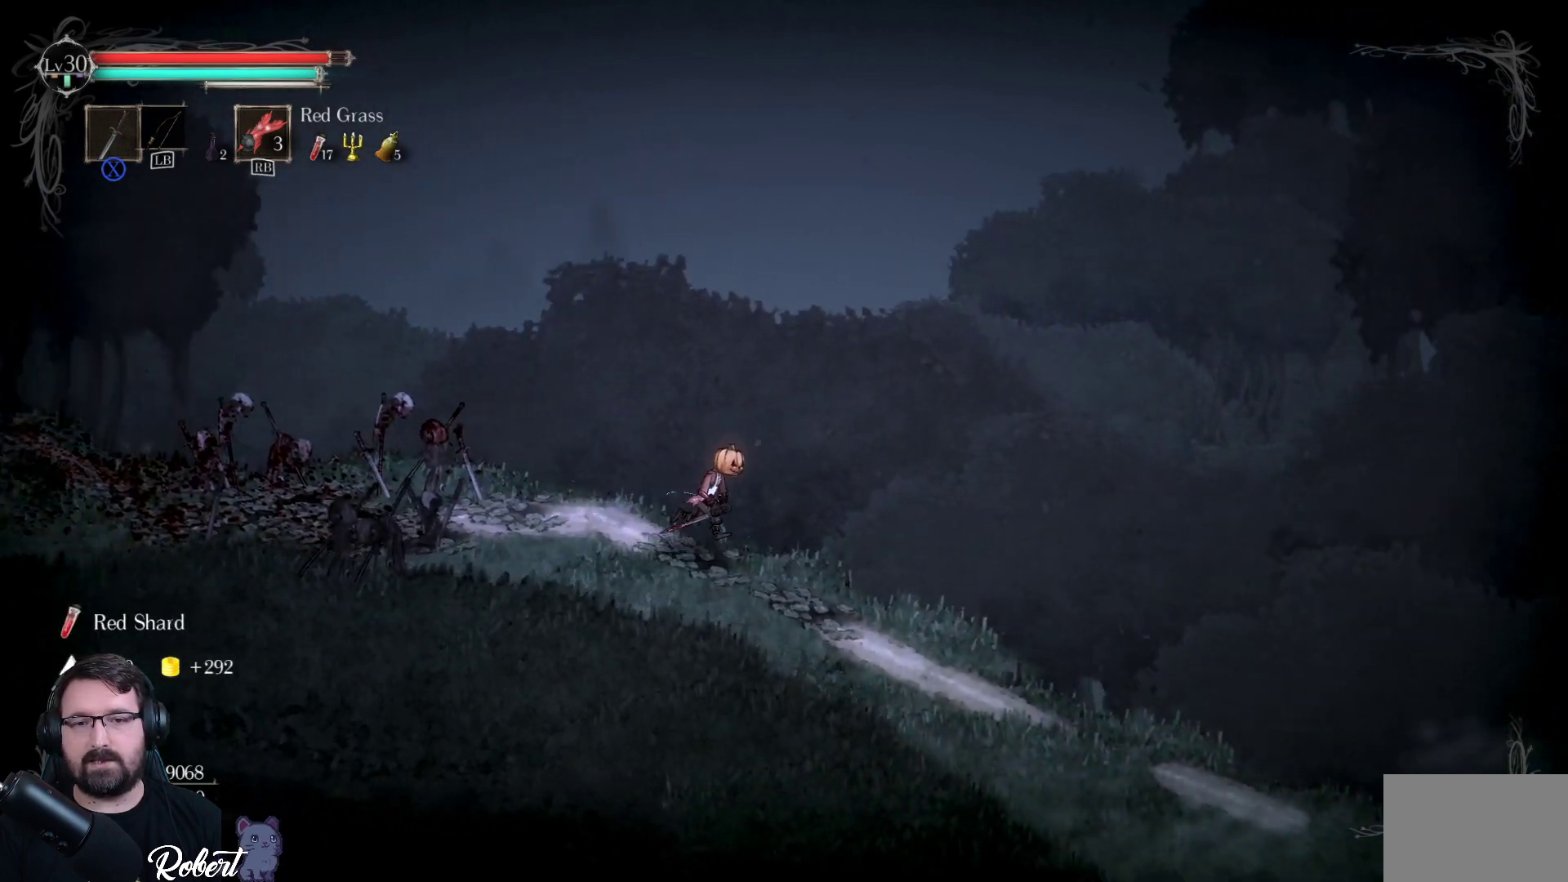
{"buttons": [], "left_stick": "right", "right_stick": "center", "events": []}
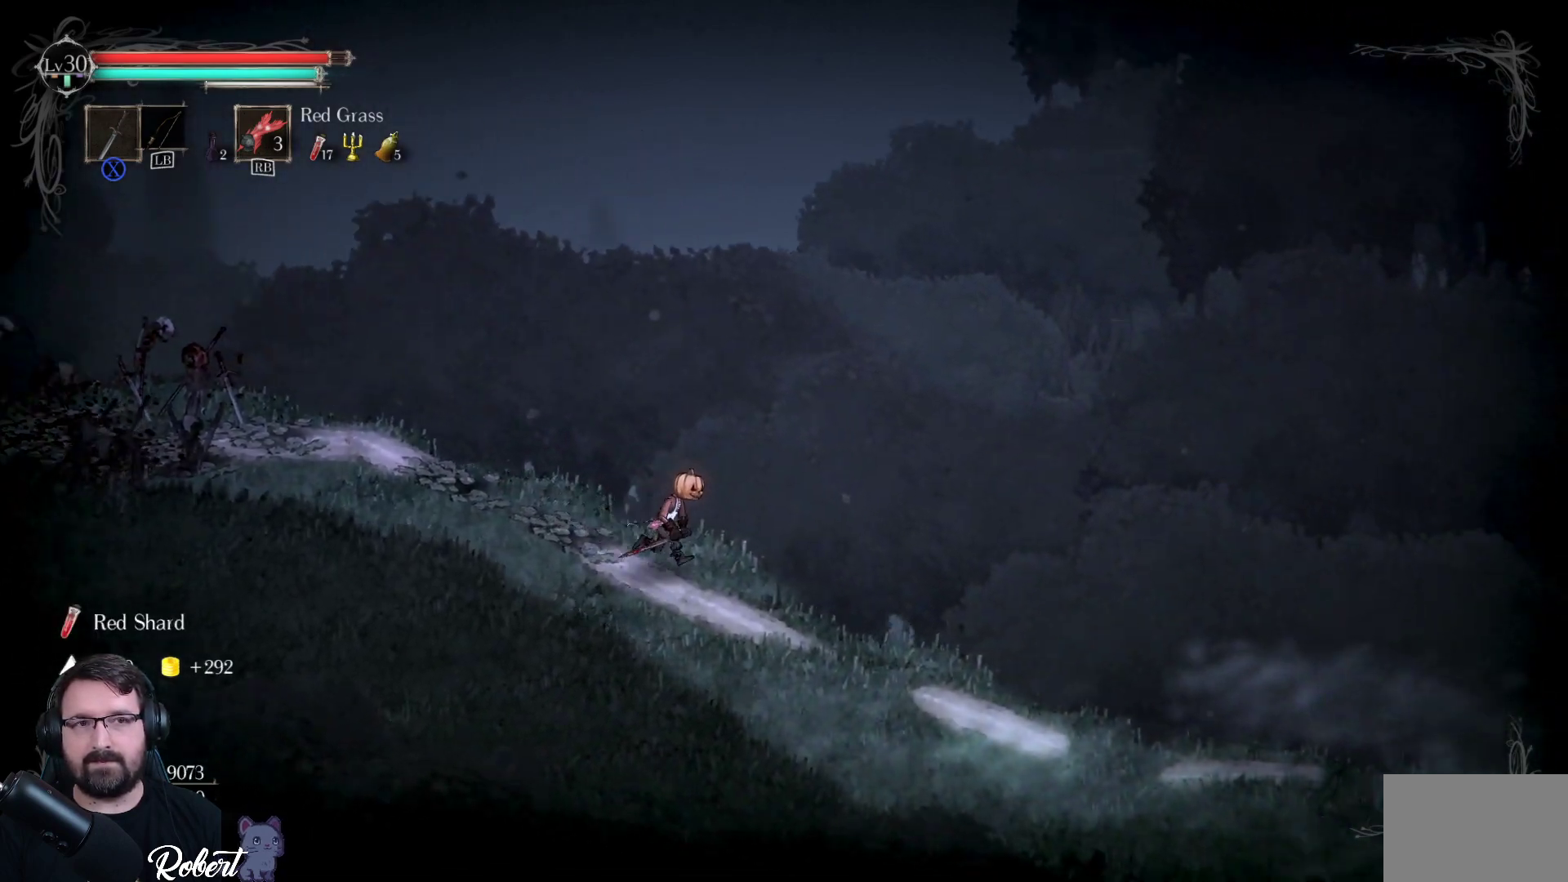
{"buttons": [], "left_stick": "right", "right_stick": "center", "events": []}
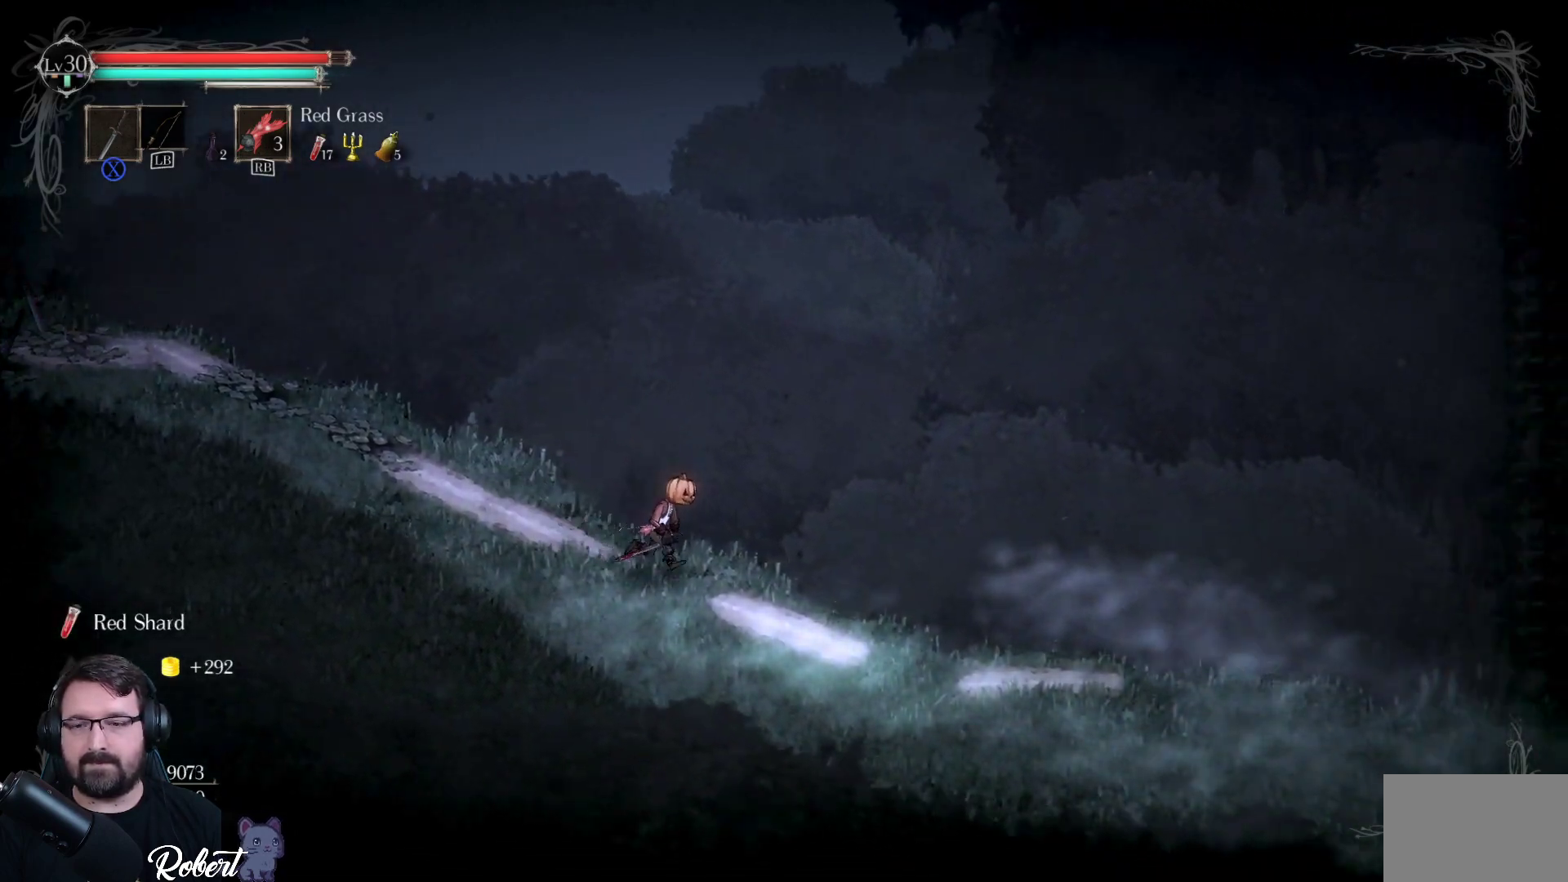
{"buttons": [], "left_stick": "right", "right_stick": "center", "events": []}
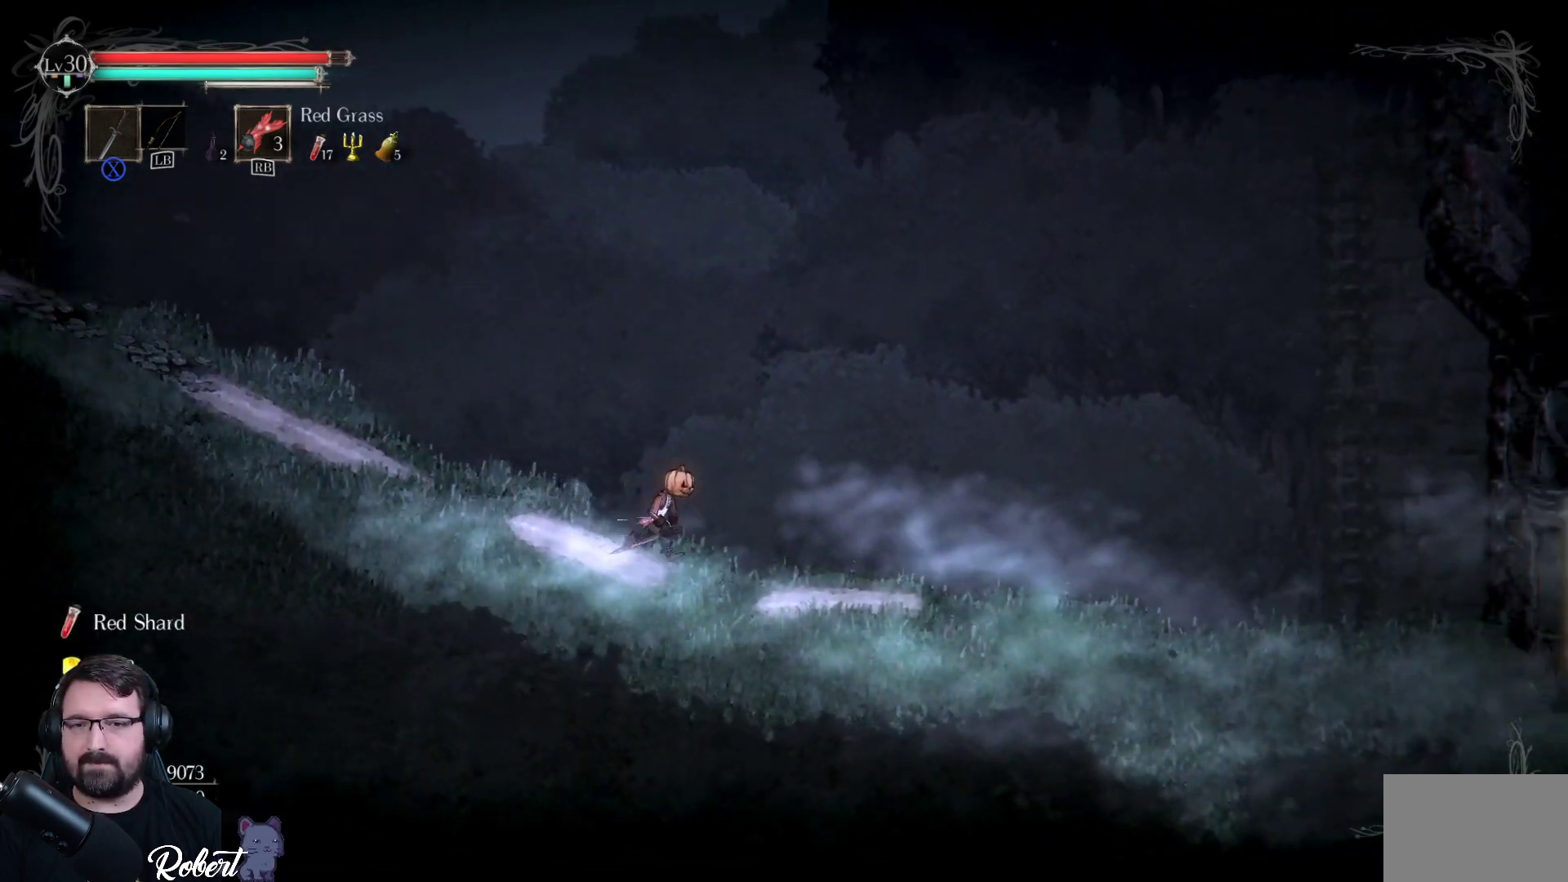
{"buttons": [], "left_stick": "right", "right_stick": "center", "events": []}
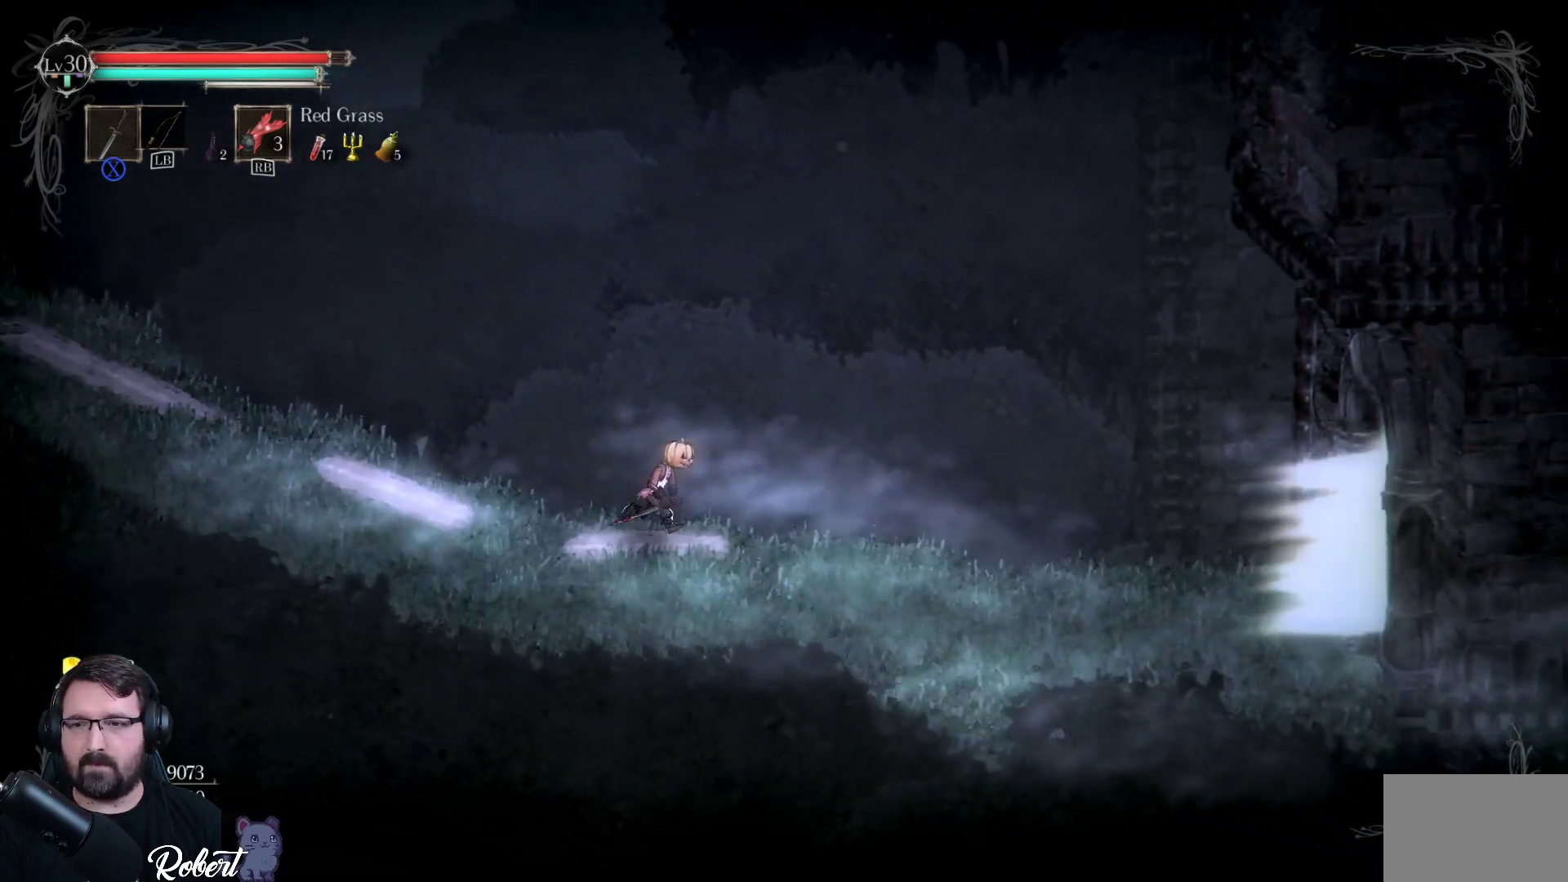
{"buttons": [], "left_stick": "right", "right_stick": "center", "events": []}
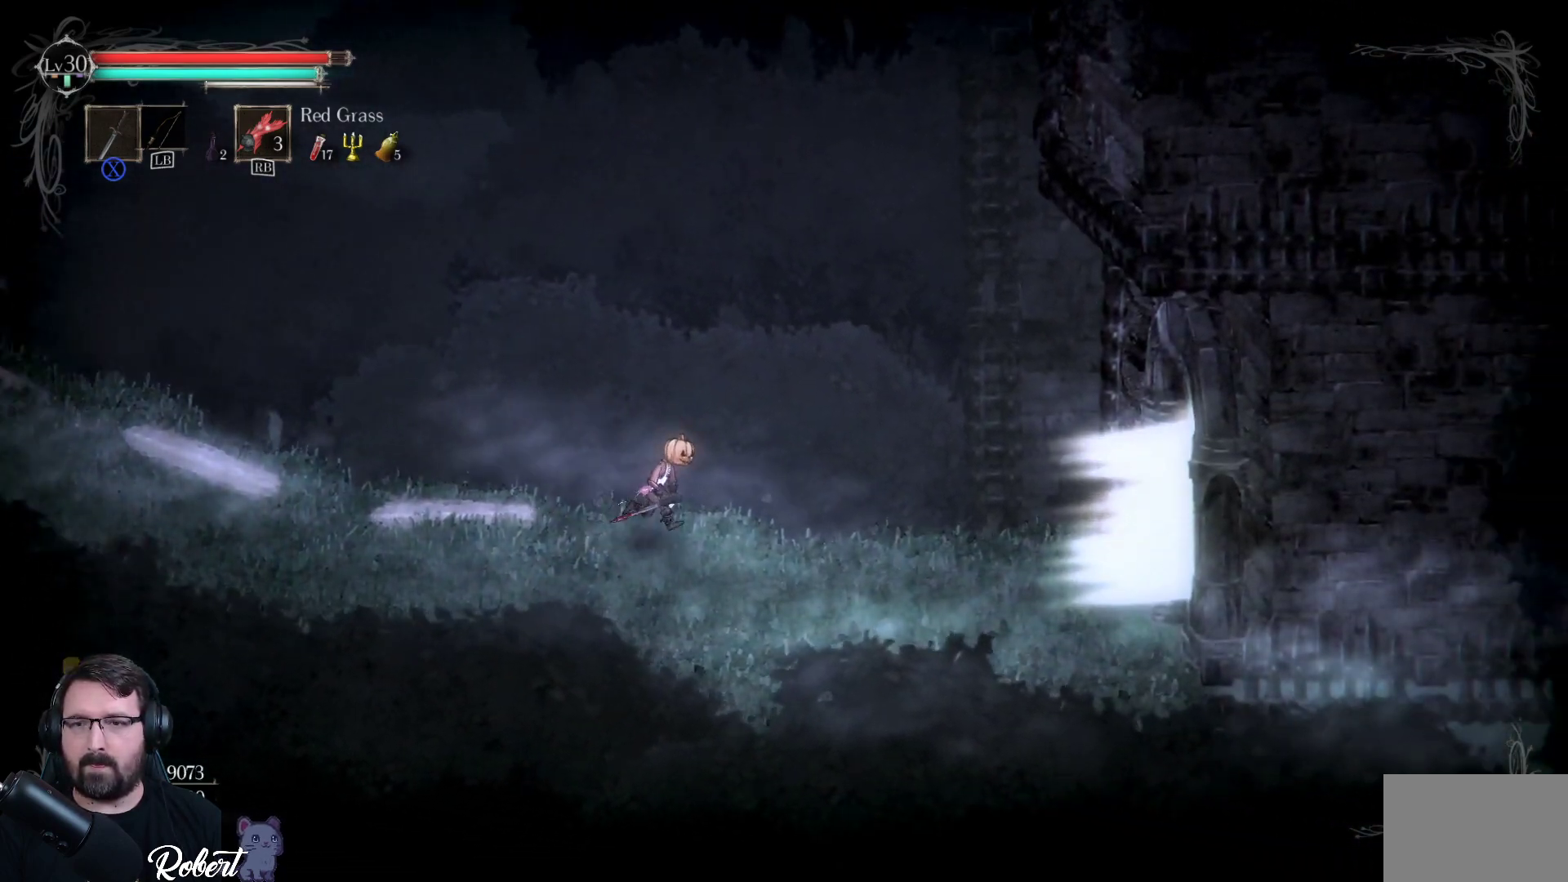
{"buttons": [], "left_stick": "right", "right_stick": "center", "events": []}
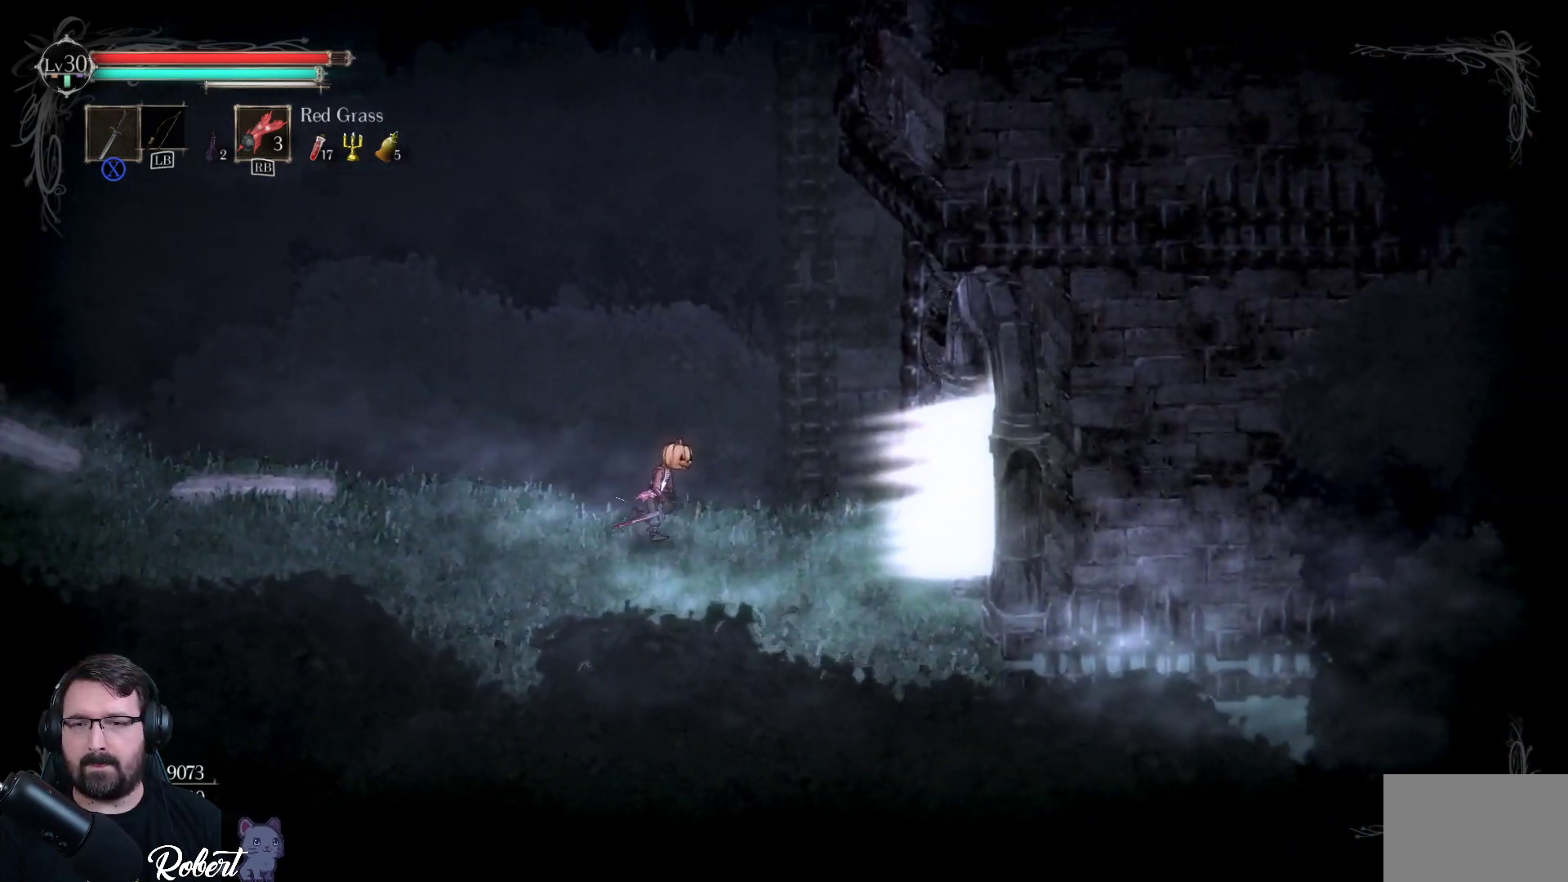
{"buttons": [], "left_stick": "right", "right_stick": "center", "events": []}
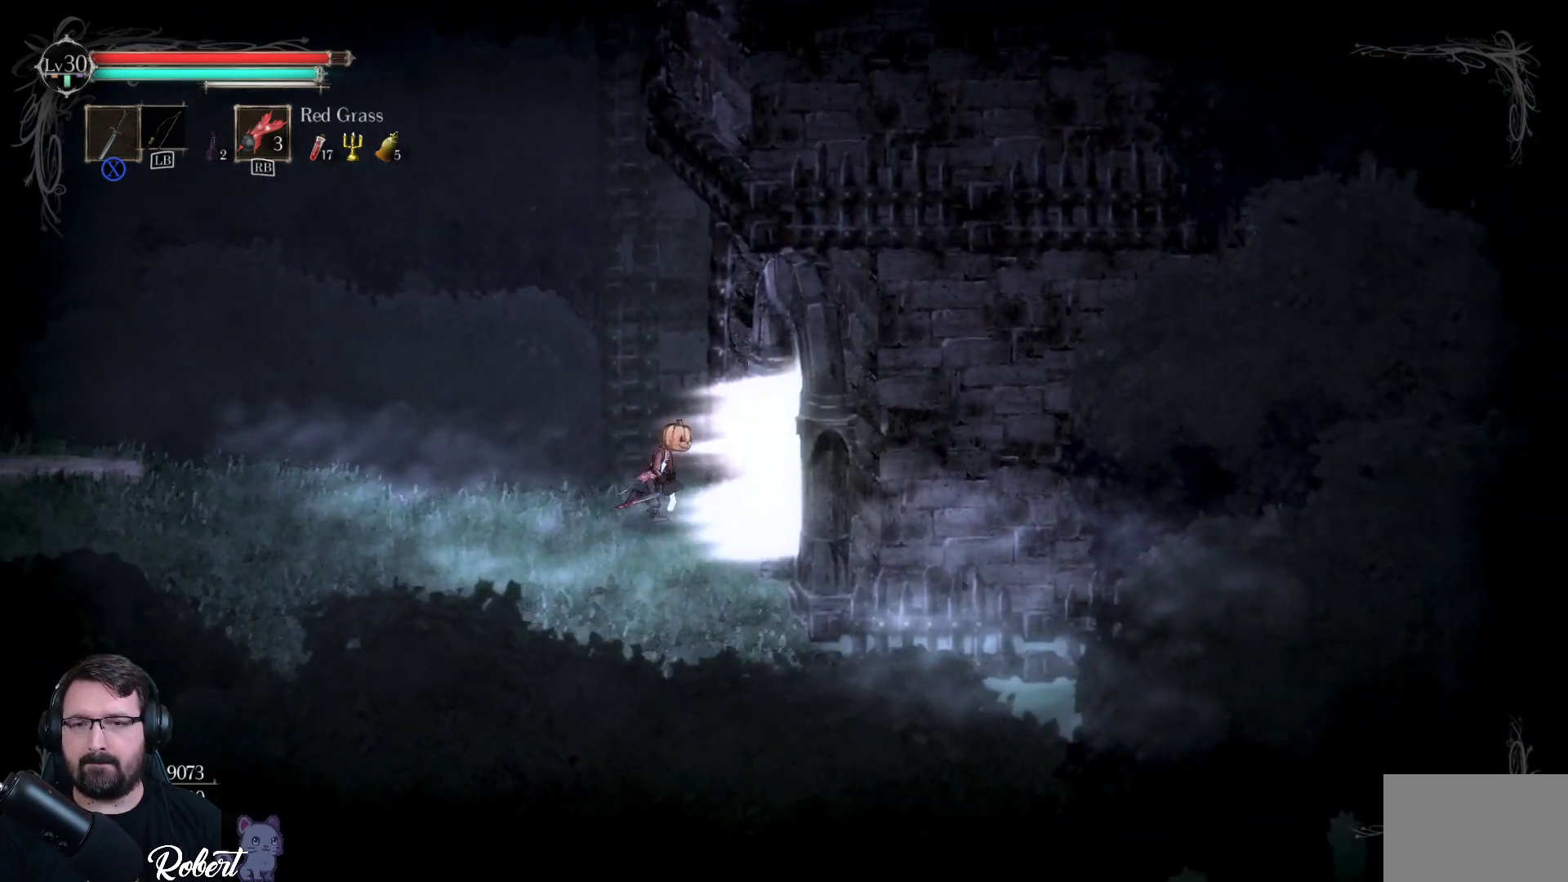
{"buttons": [], "left_stick": "right", "right_stick": "center", "events": []}
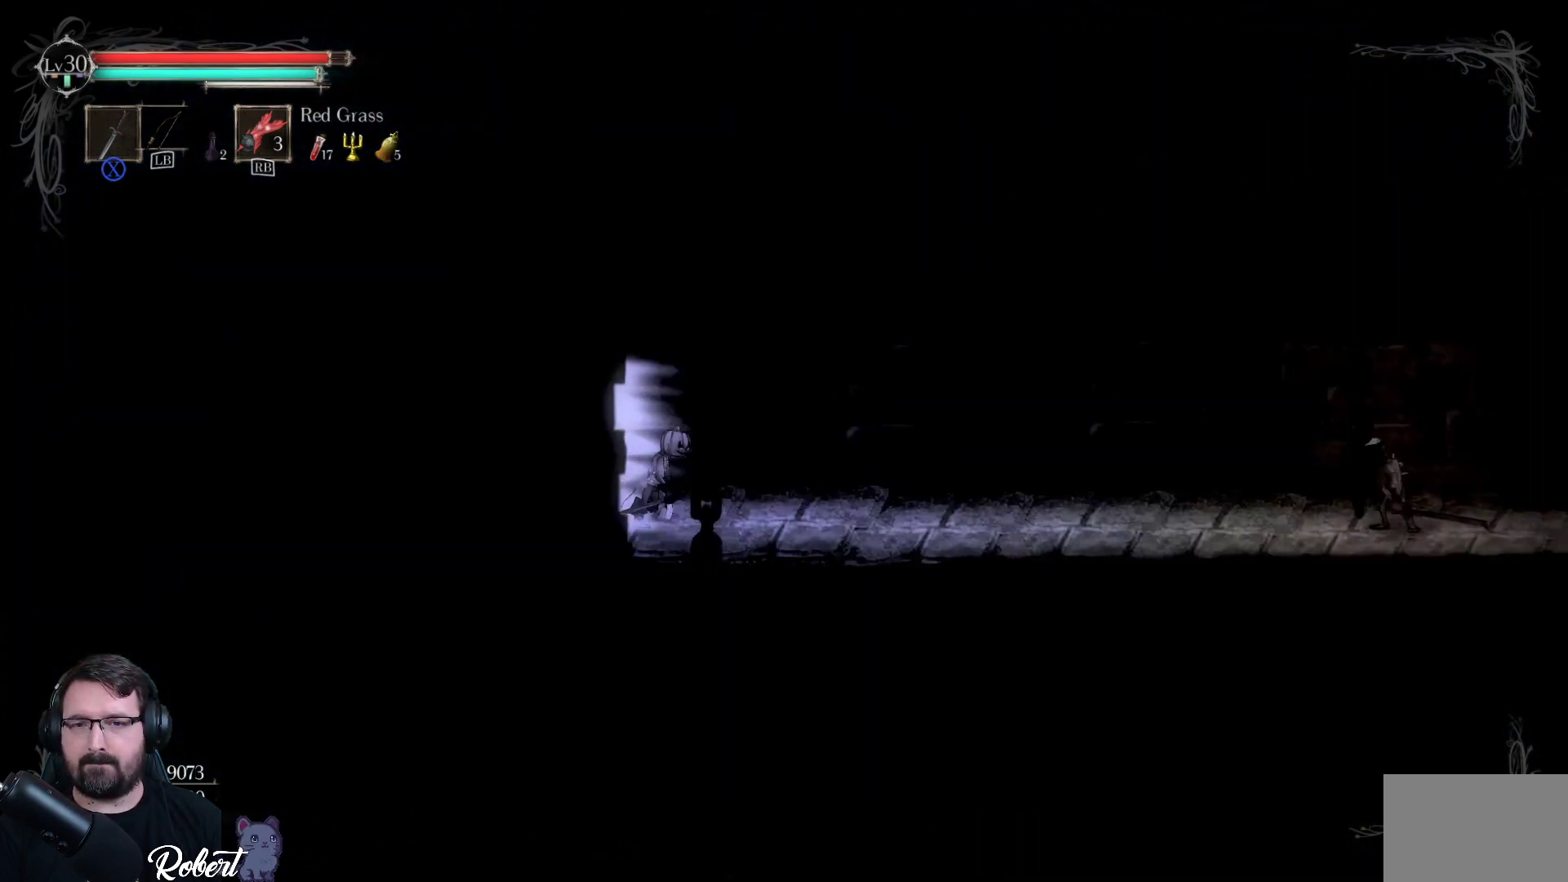
{"buttons": [], "left_stick": "right", "right_stick": "center", "events": [[200, "left_stick", "center"], [333, "left_stick", "right"]]}
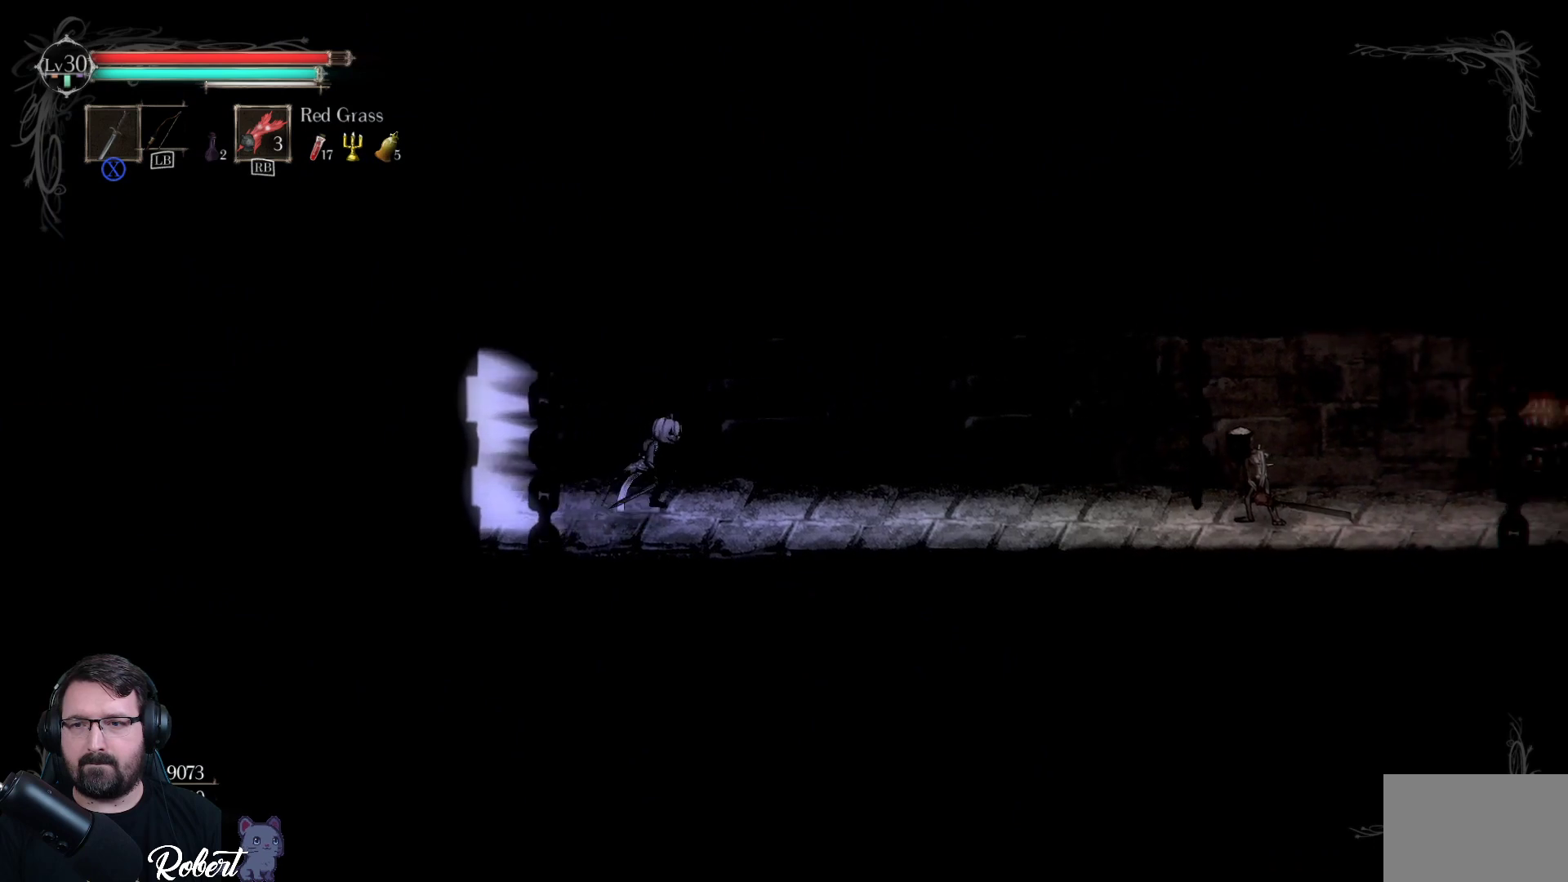
{"buttons": [], "left_stick": "right", "right_stick": "center", "events": []}
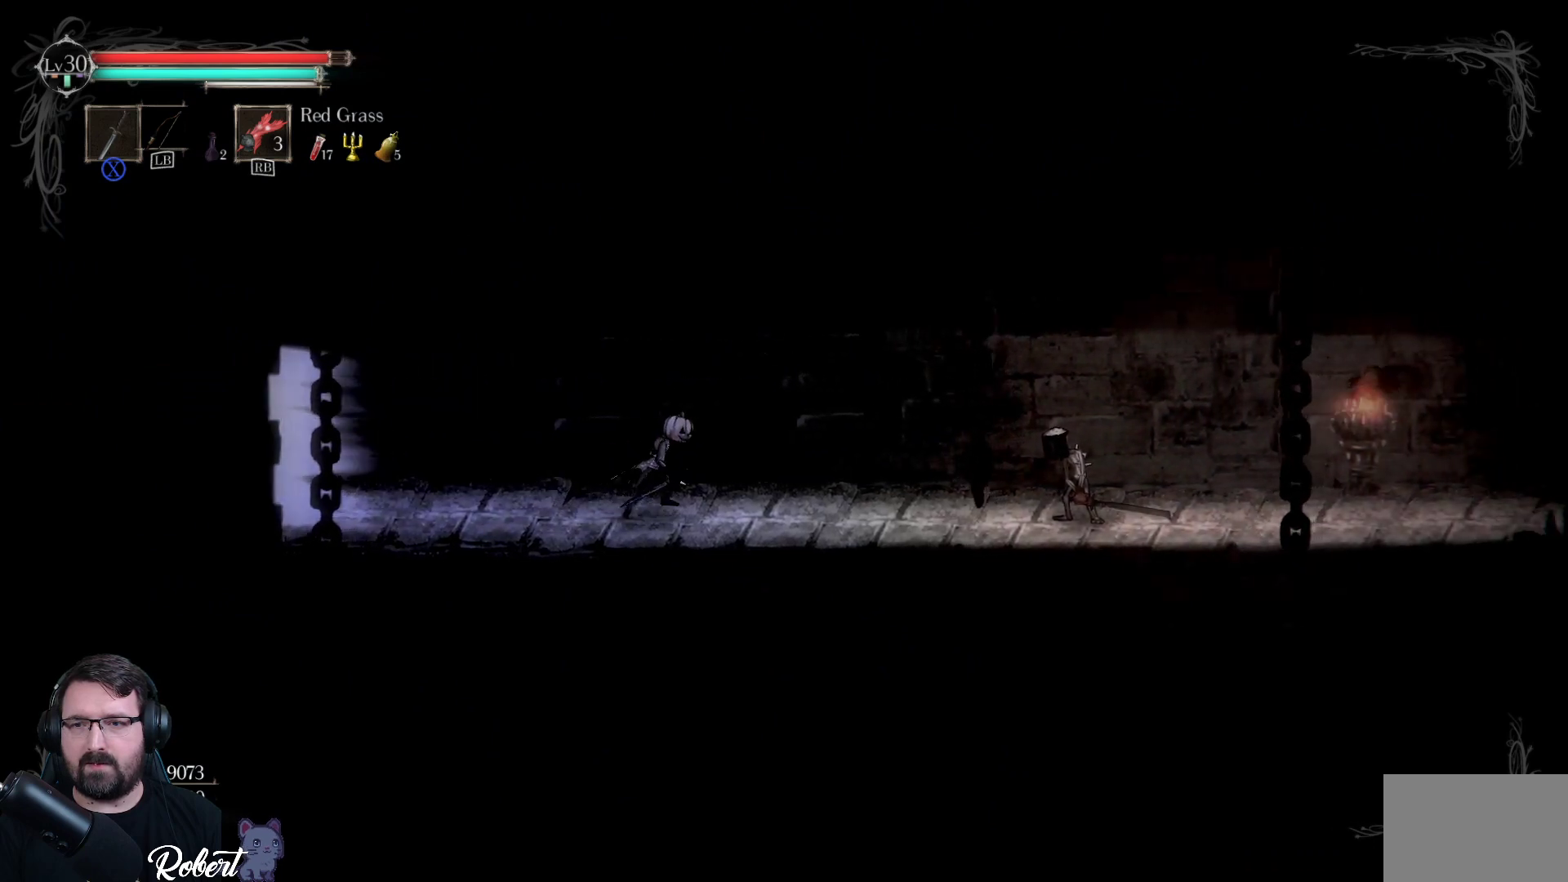
{"buttons": [], "left_stick": "right", "right_stick": "center", "events": []}
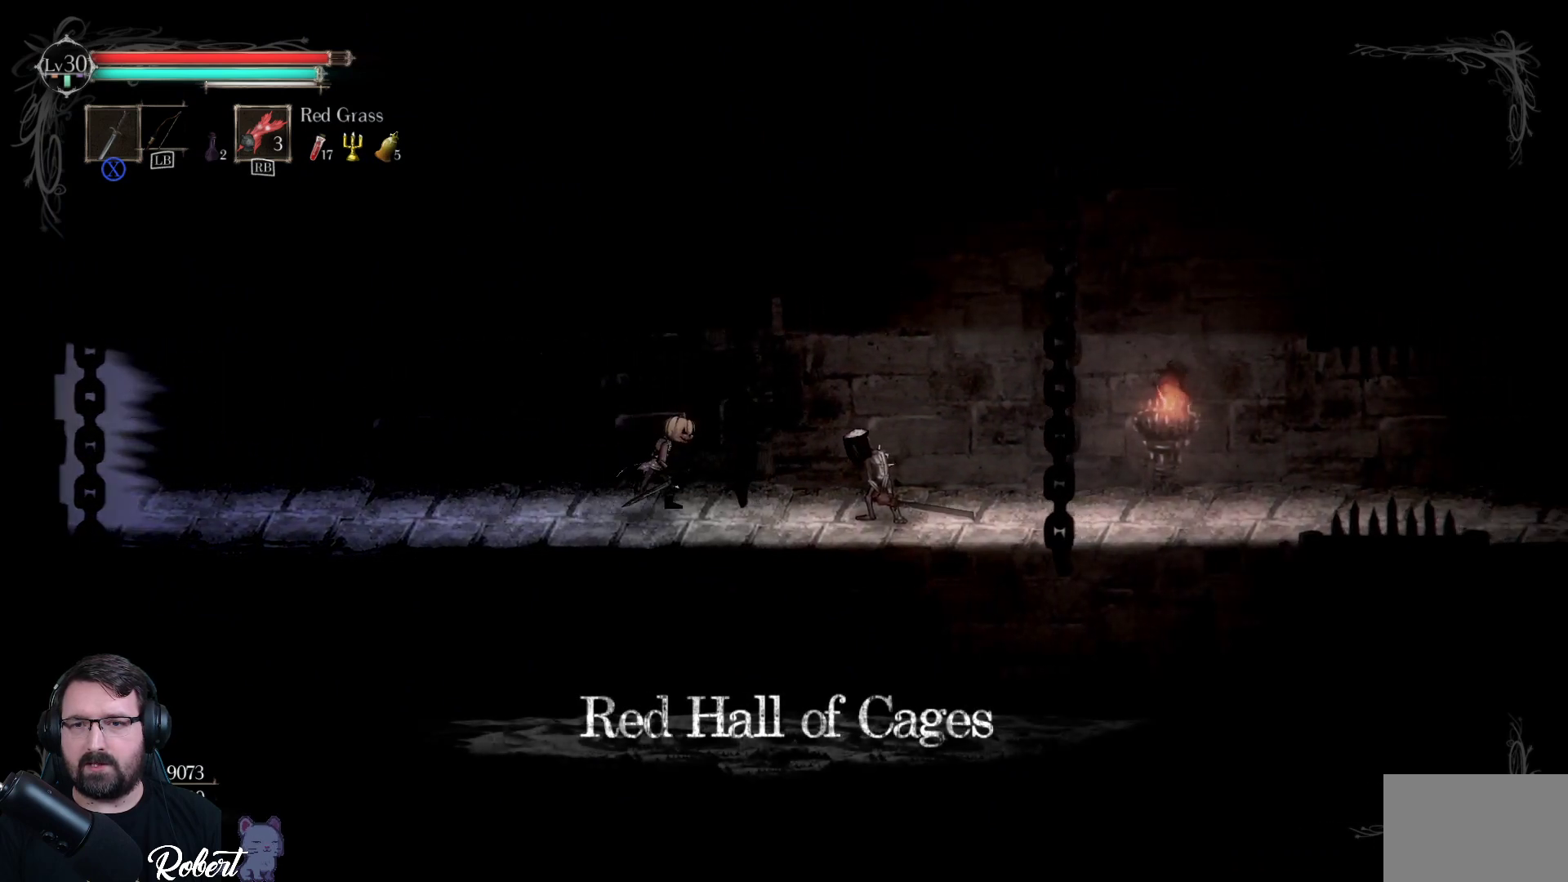
{"buttons": ["X"], "left_stick": "right", "right_stick": "center", "events": [[233, "X", "down"], [333, "X", "up"], [433, "X", "down"]]}
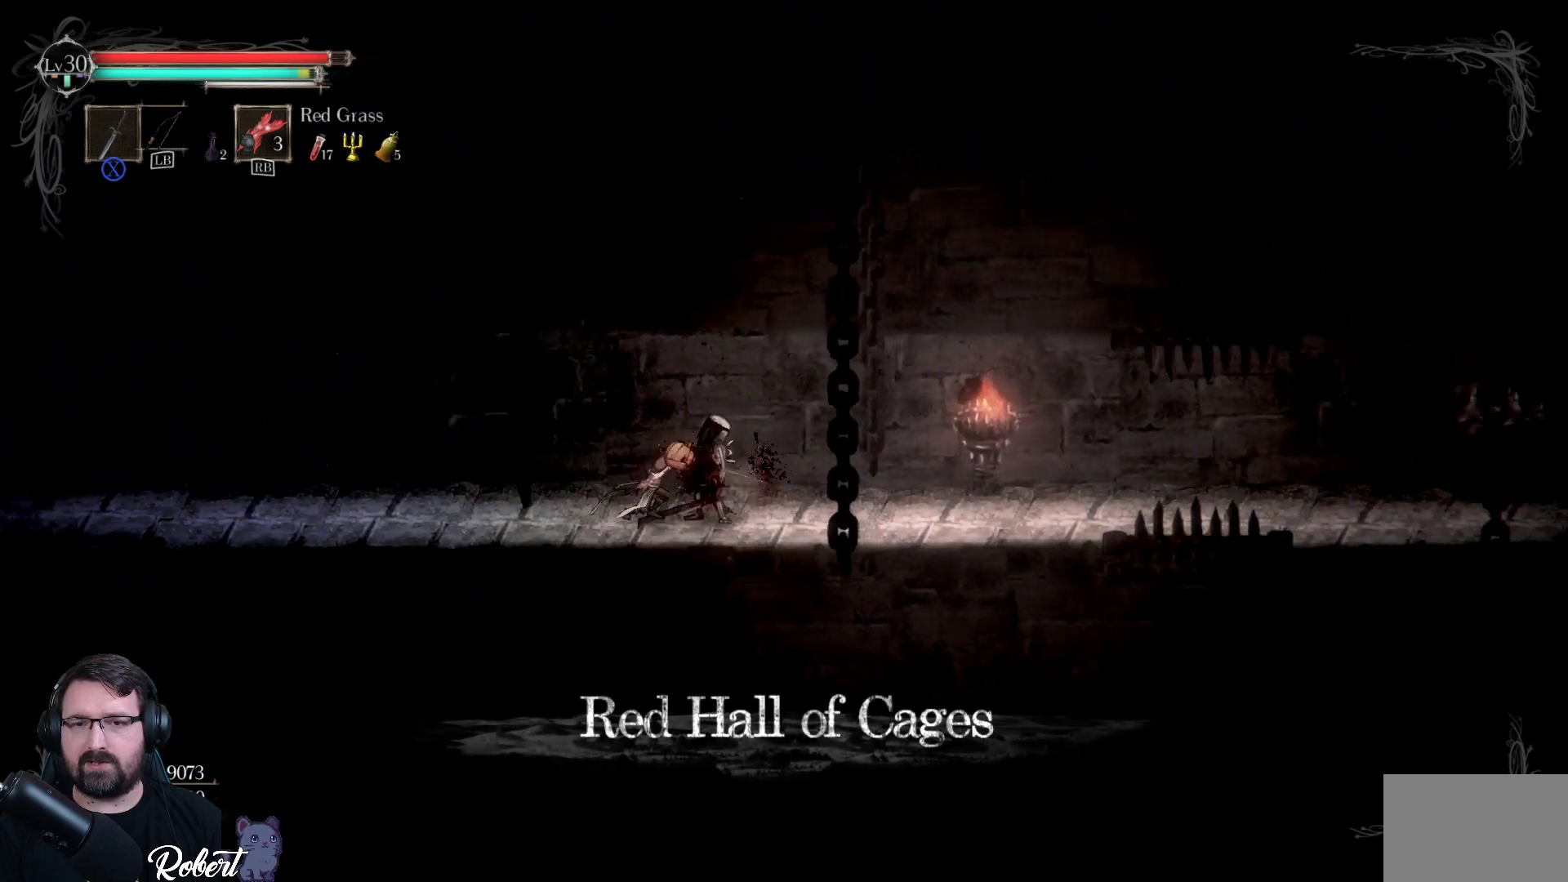
{"buttons": [], "left_stick": "center", "right_stick": "center", "events": [[33, "X", "up"], [33, "left_stick", "center"], [100, "X", "down"], [167, "X", "up"], [233, "X", "down"], [333, "X", "up"], [400, "X", "down"], [500, "X", "up"]]}
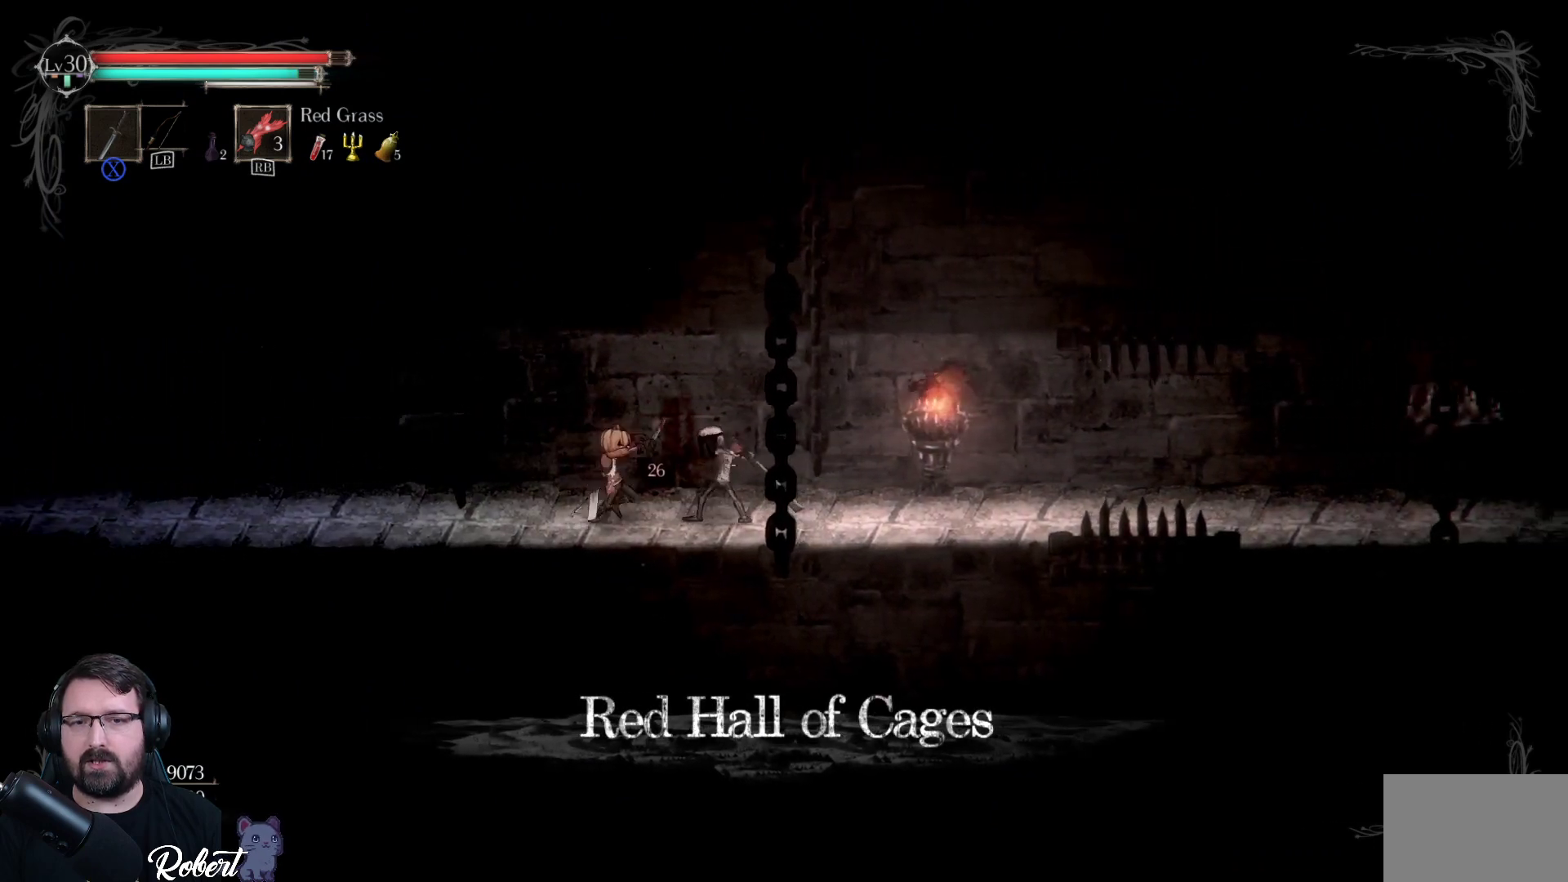
{"buttons": [], "left_stick": "center", "right_stick": "center", "events": [[67, "X", "down"], [167, "X", "up"], [233, "X", "down"], [333, "X", "up"], [400, "X", "down"], [500, "X", "up"]]}
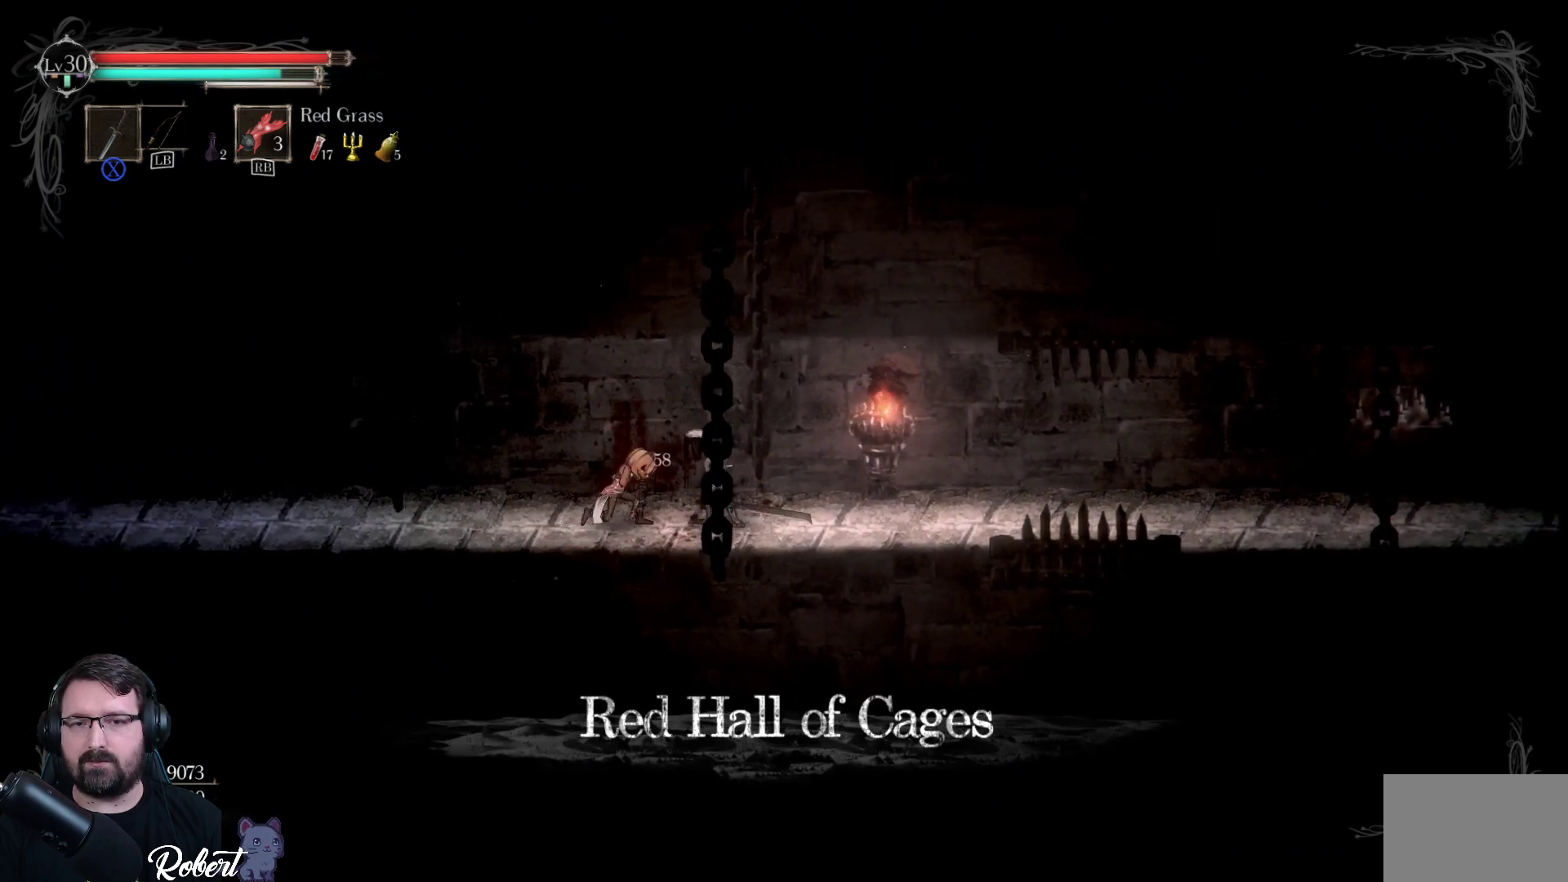
{"buttons": [], "left_stick": "center", "right_stick": "center", "events": [[133, "X", "down"], [233, "X", "up"]]}
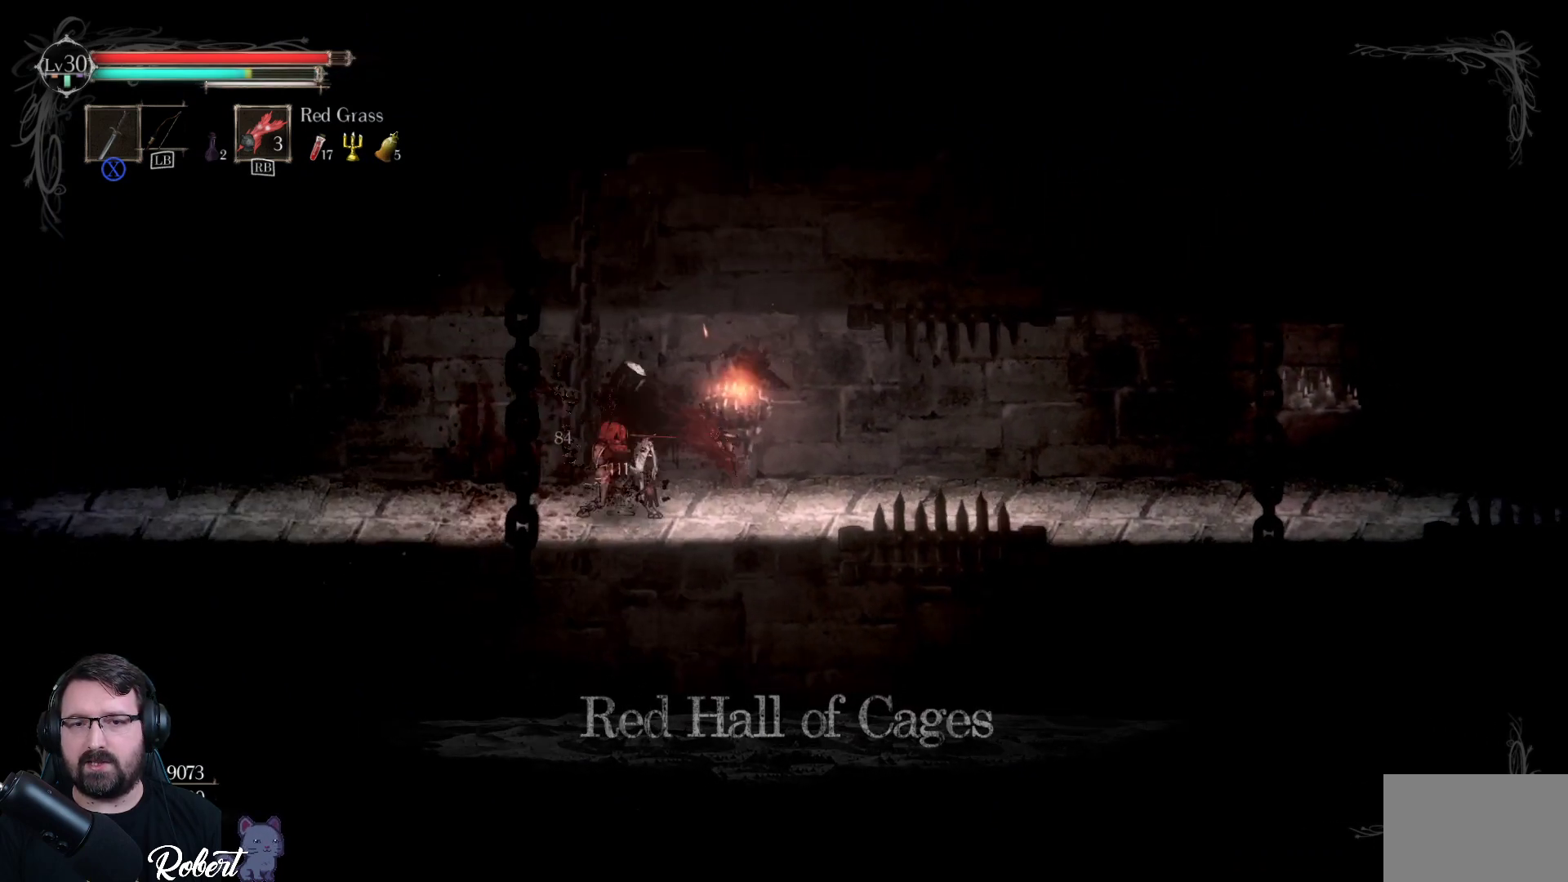
{"buttons": [], "left_stick": "center", "right_stick": "center", "events": [[100, "X", "down"], [200, "X", "up"]]}
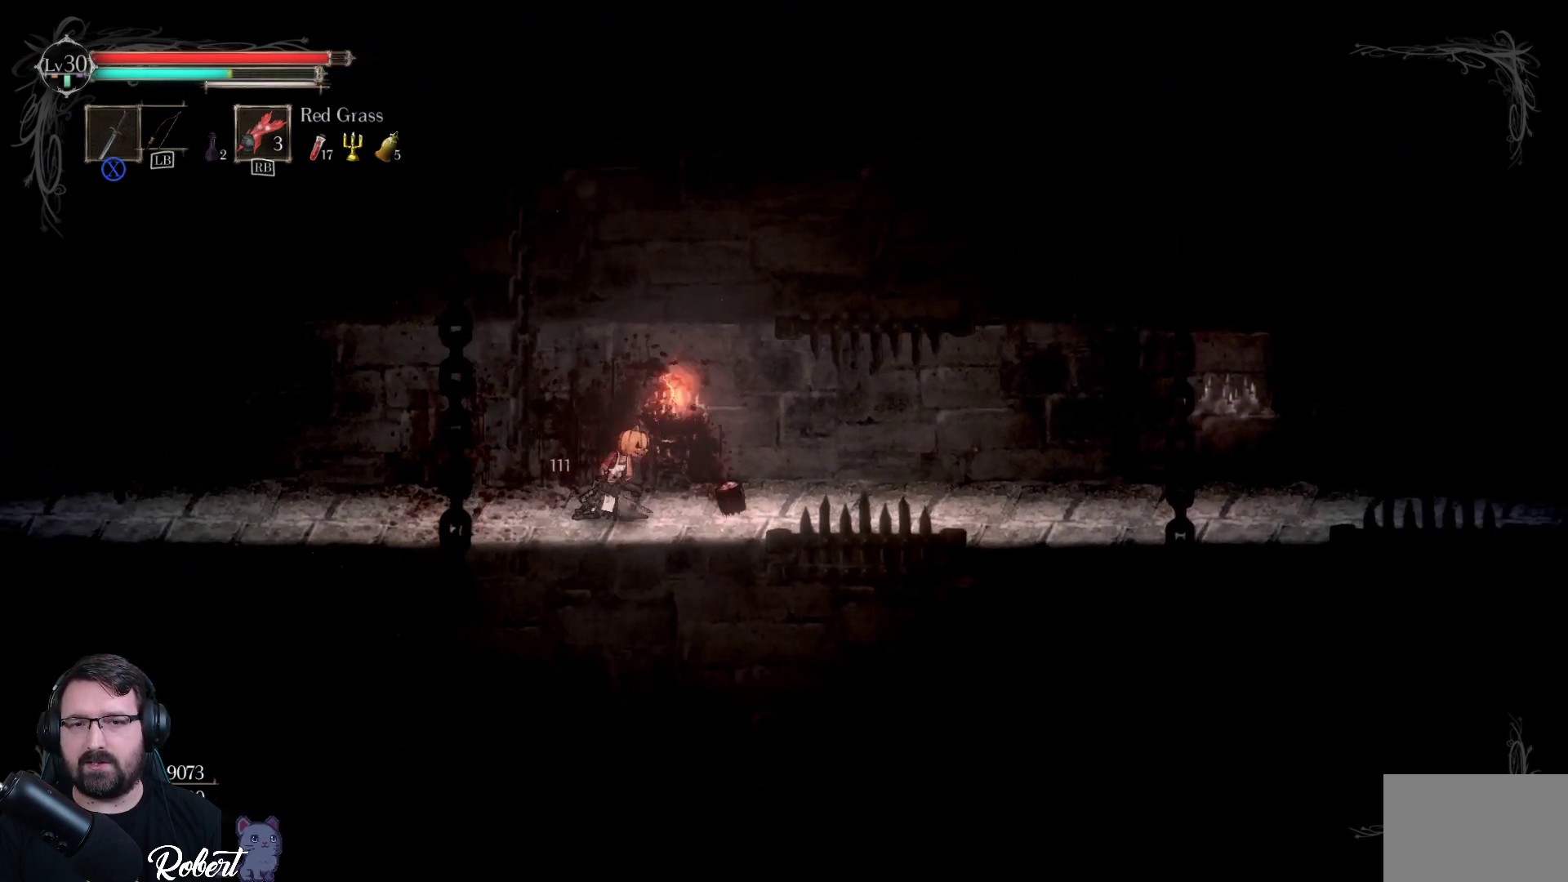
{"buttons": [], "left_stick": "right", "right_stick": "center", "events": [[200, "left_stick", "right"]]}
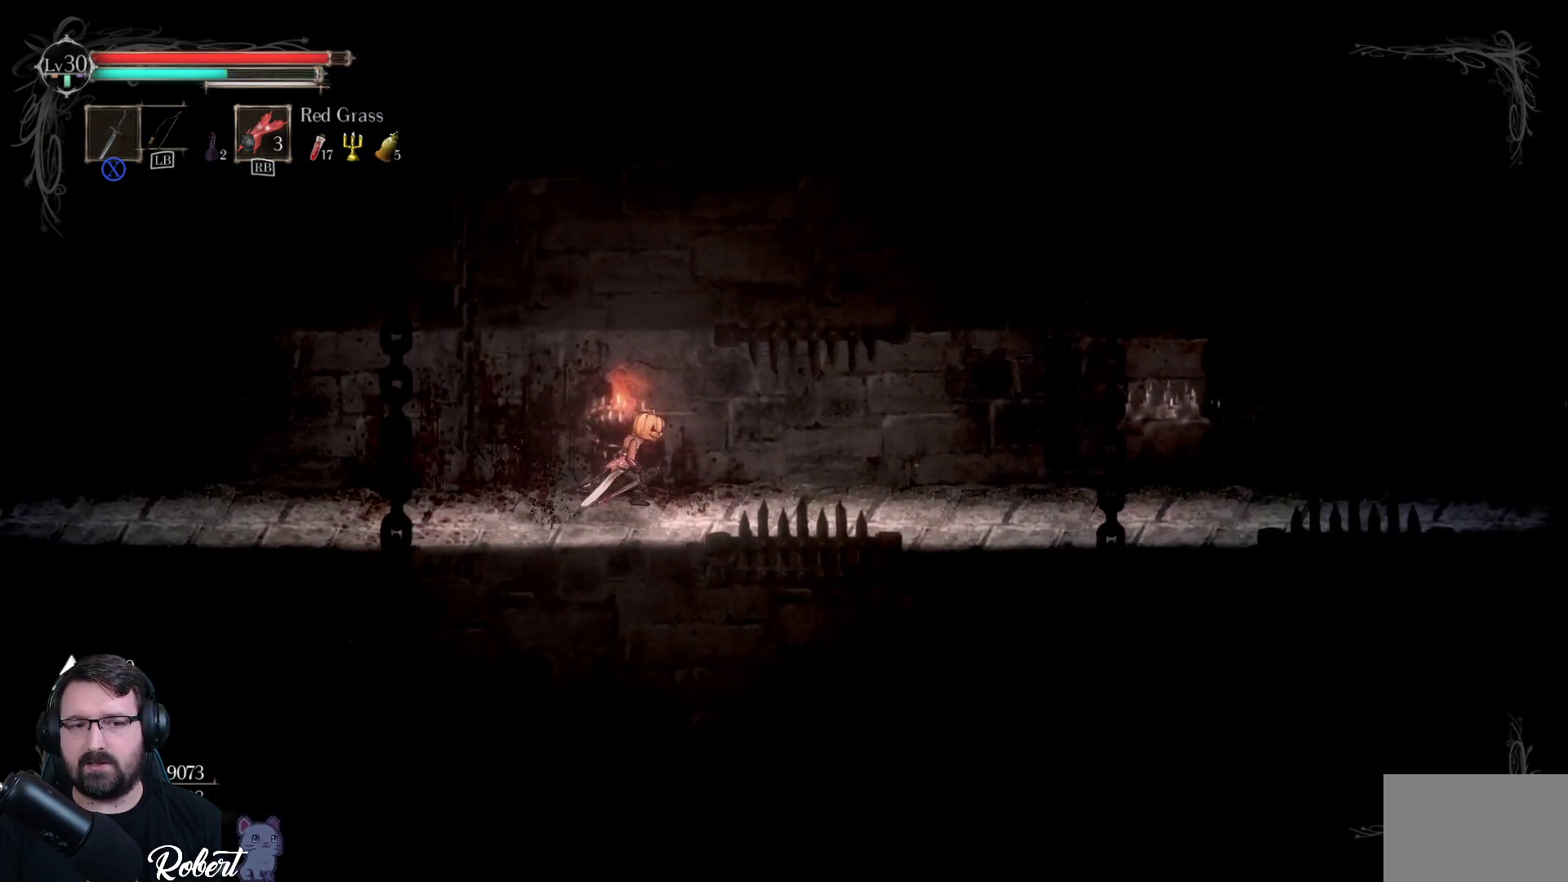
{"buttons": [], "left_stick": "right", "right_stick": "center", "events": []}